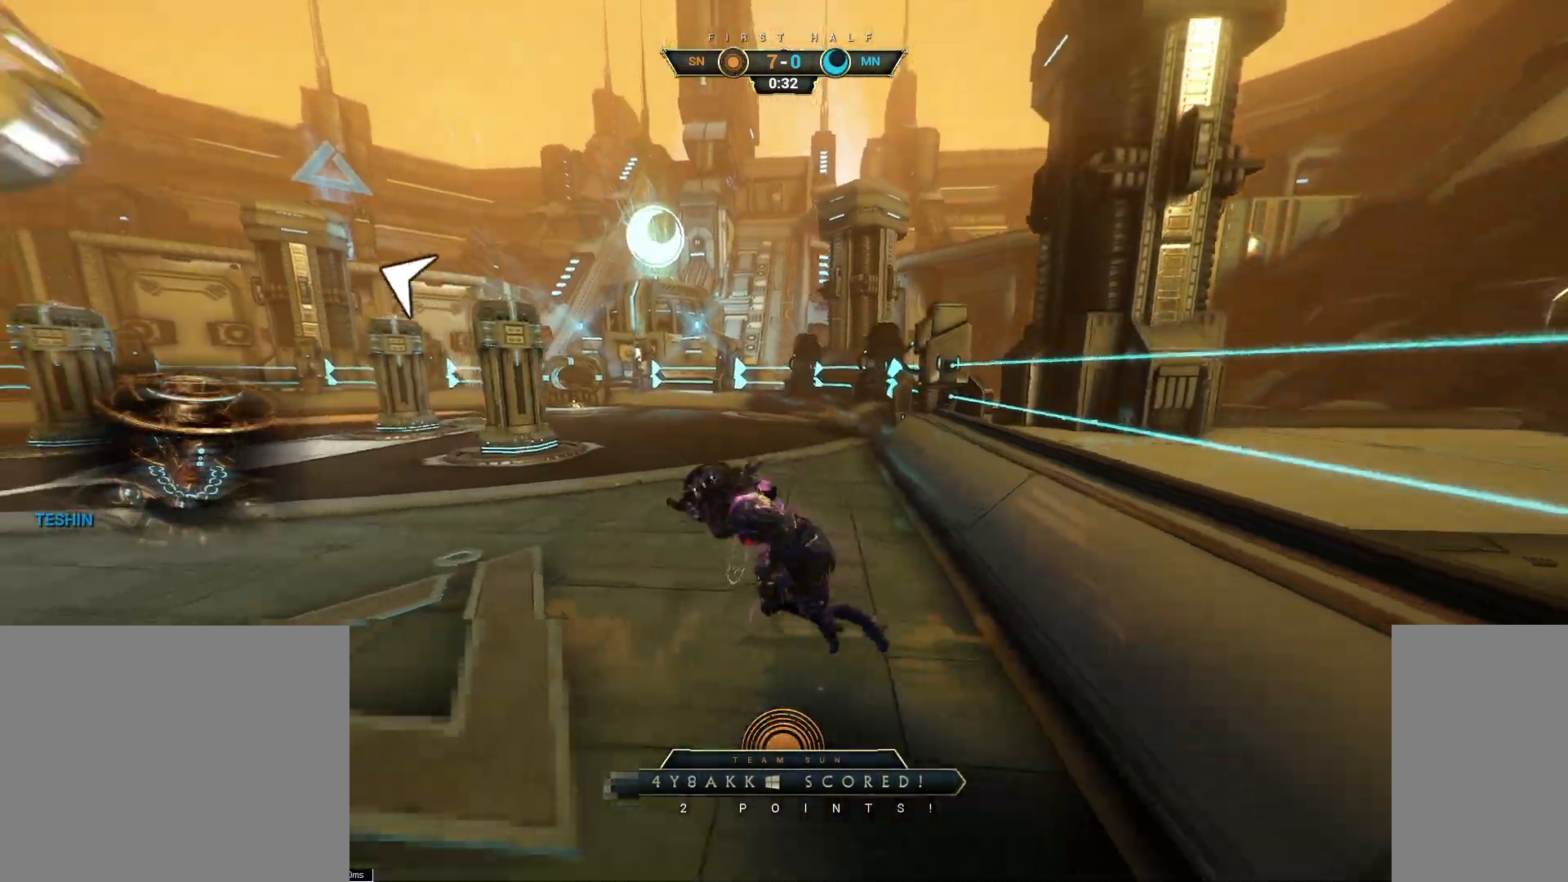
Gameplay with keyboard and mouse; each line is a JSON object with the keys and mouse buttons held at the frame after it. "events" lists presses ("down") and releases ("up") of "a", "ctrl", "d", "e", "q", "s", "shift", "space", "w", "mouse_left", "mouse_wheel", "mouse_right", "mouse_mb4" and "mouse_mb5" between this image and that frame as [ms after this image, input, new state], when the widget could be followed in between. "mouse_left", "mouse_wheel", "mouse_right", "mouse_mb4", "mouse_mb5" = the "left", "wheel", "right", "mb4", "mb5" buttons of the "mouse" list. No other keys are recorded. "wheel" means that the mouse wheel is clicked or scrolled. Not read: mouse_move.
{"keys": [], "mouse": [], "events": []}
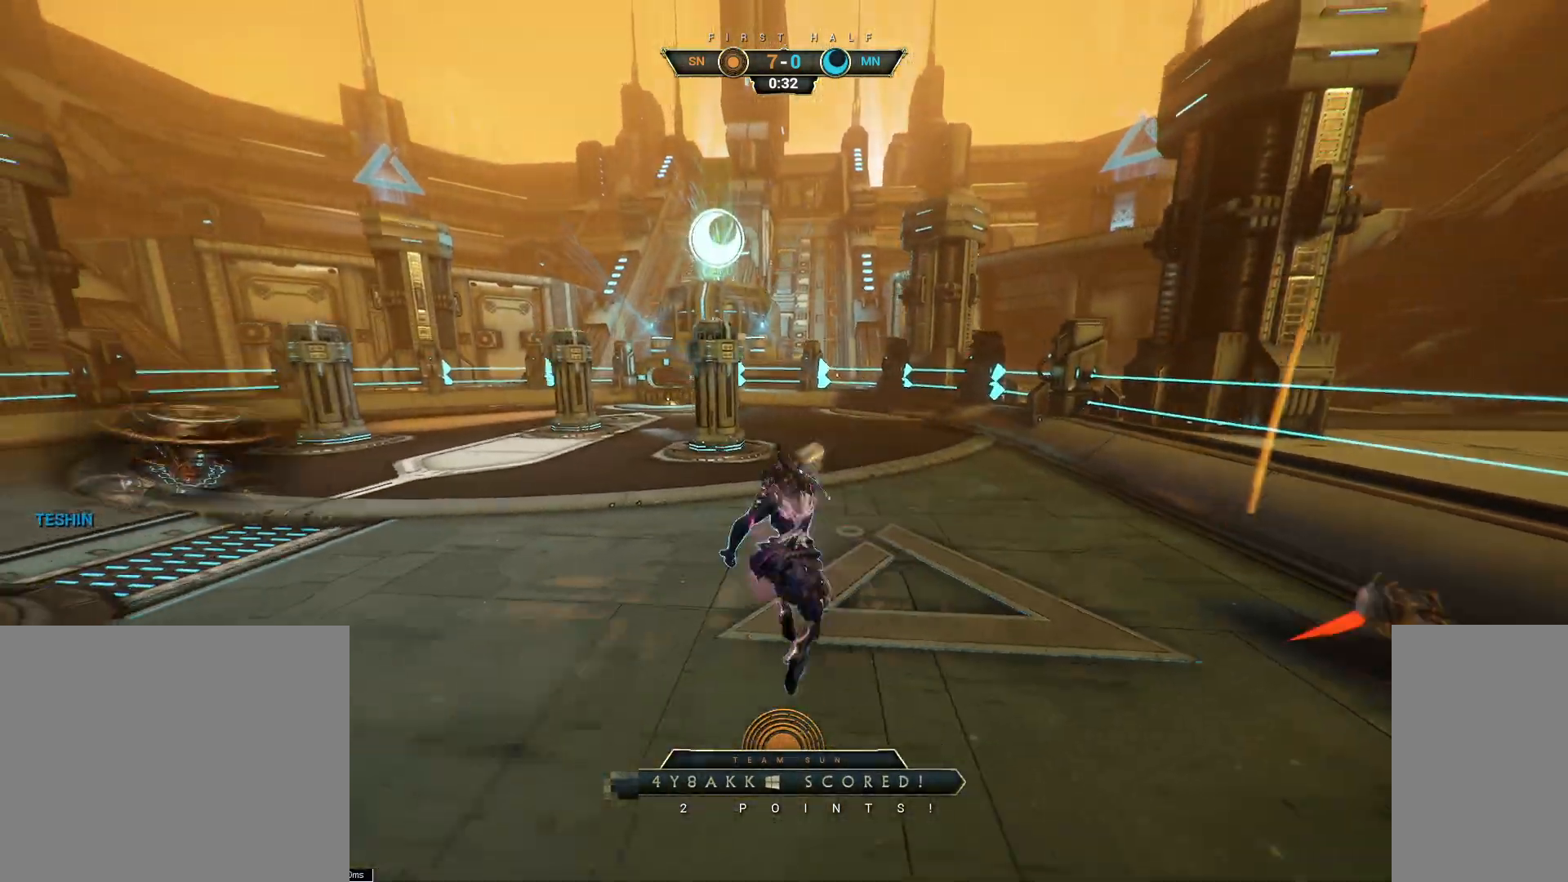
{"keys": [], "mouse": [], "events": []}
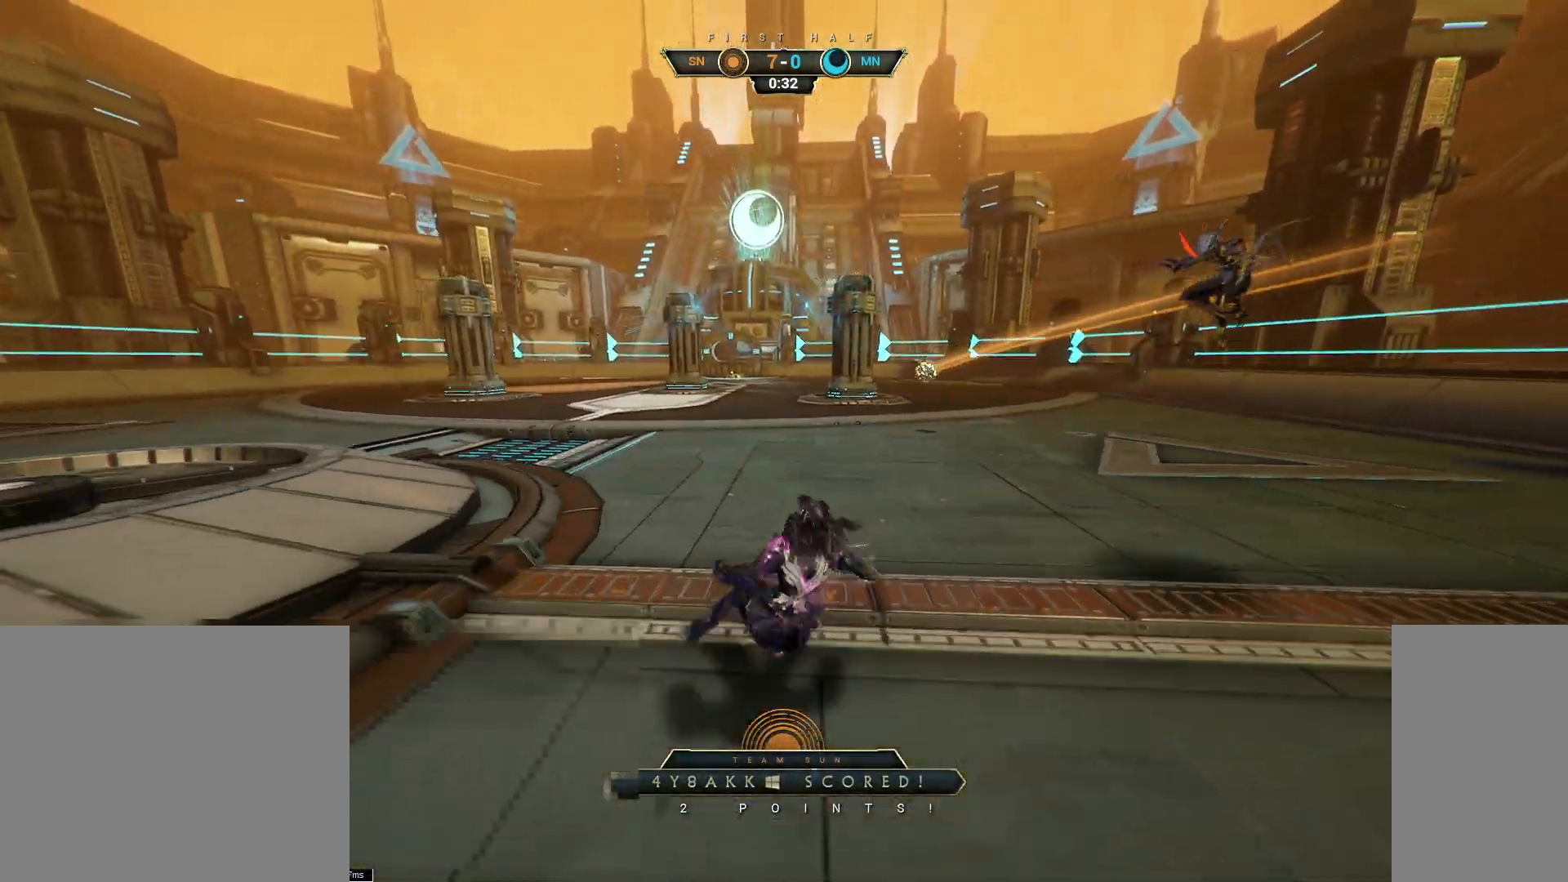
{"keys": [], "mouse": [], "events": []}
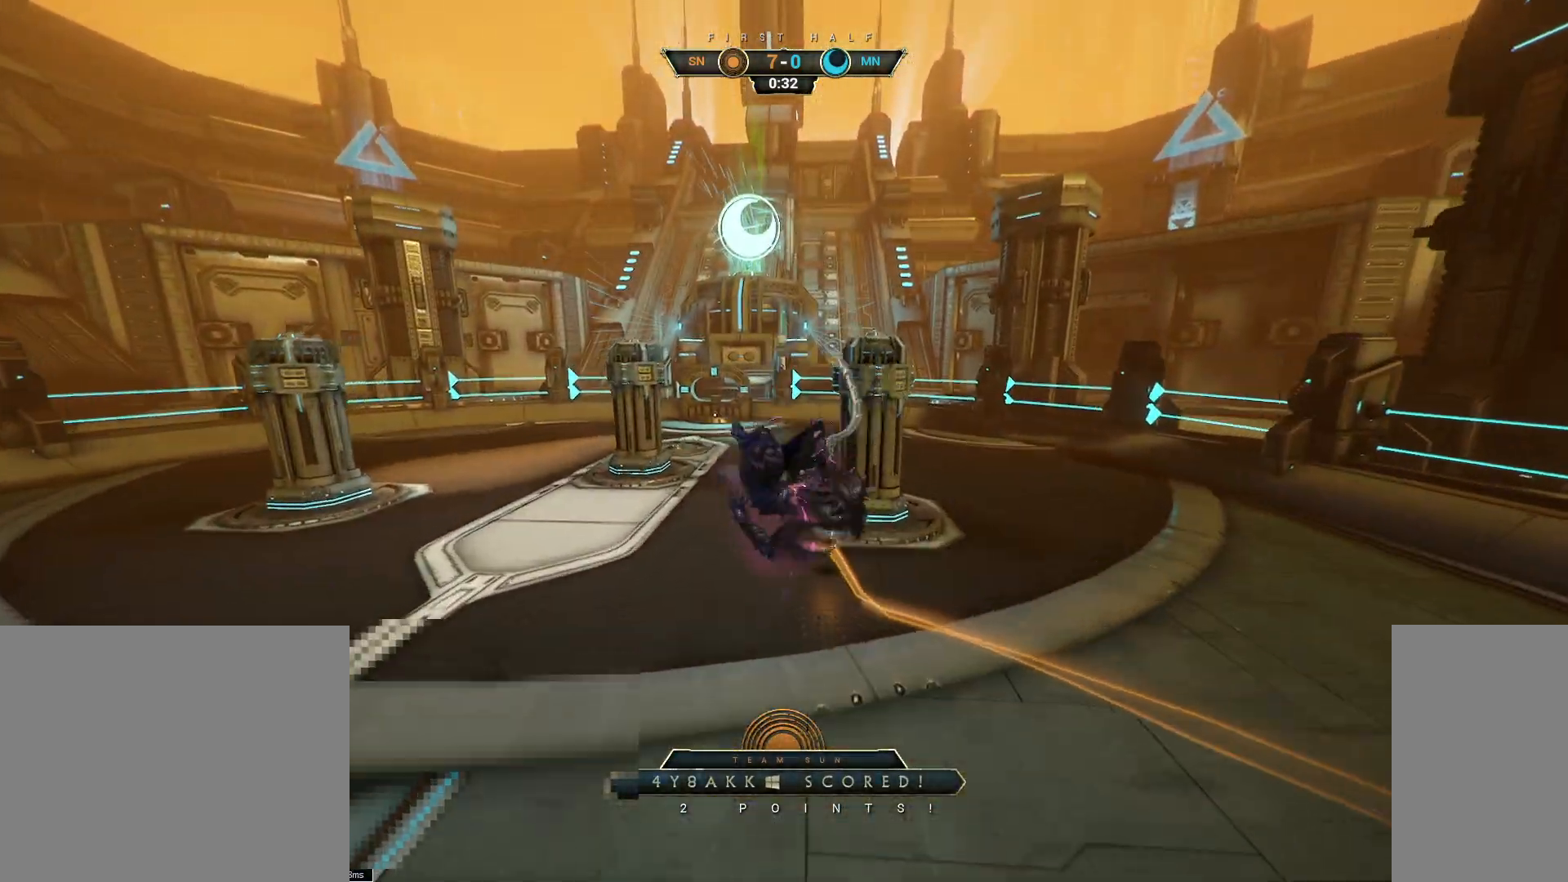
{"keys": [], "mouse": [], "events": []}
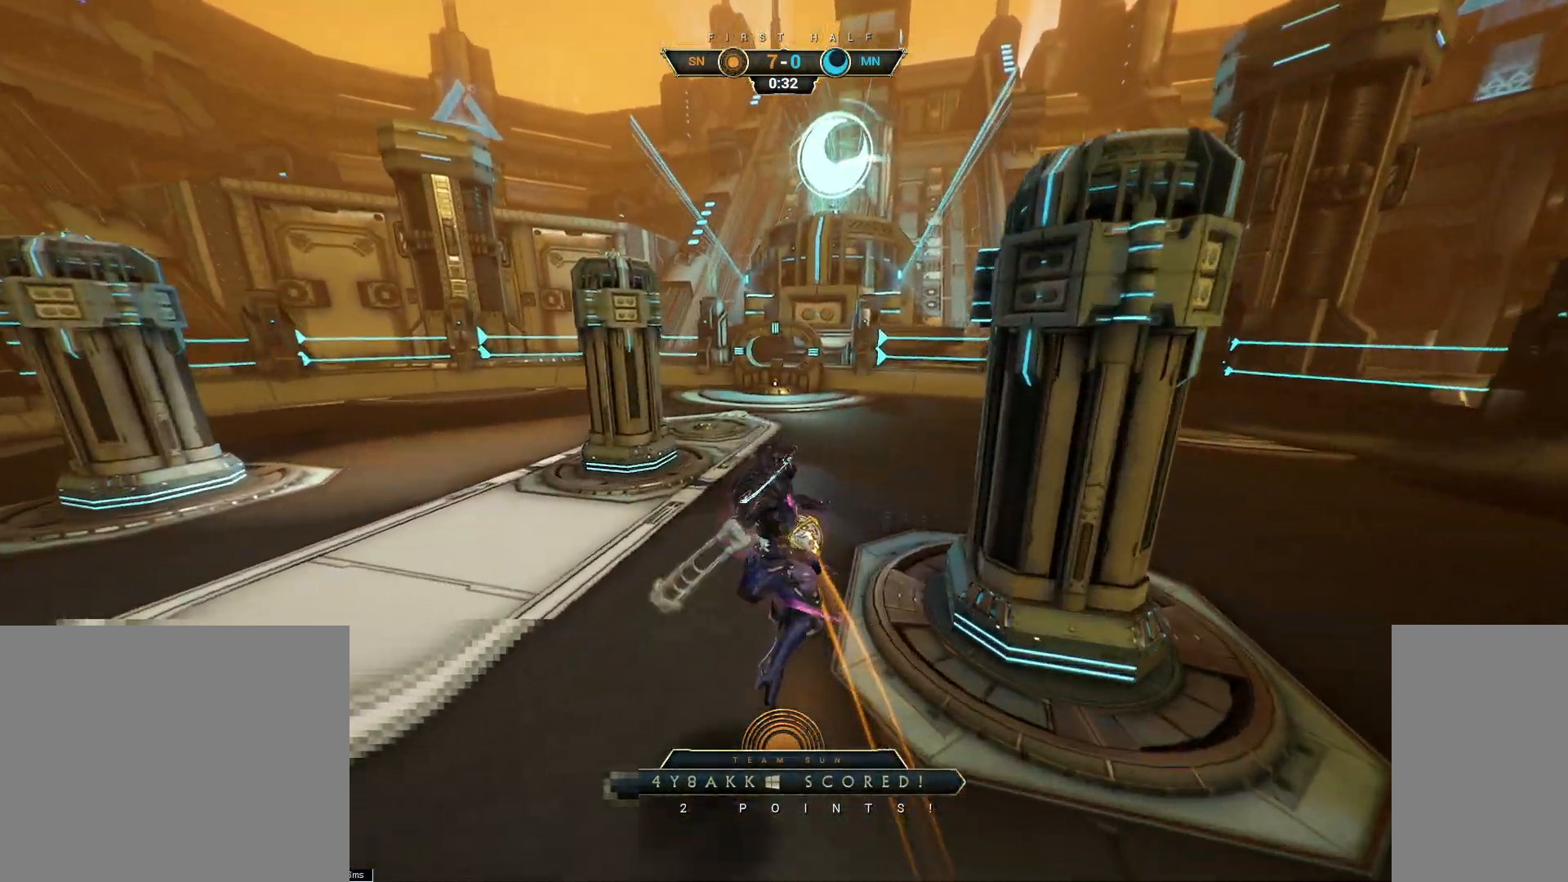
{"keys": [], "mouse": [], "events": []}
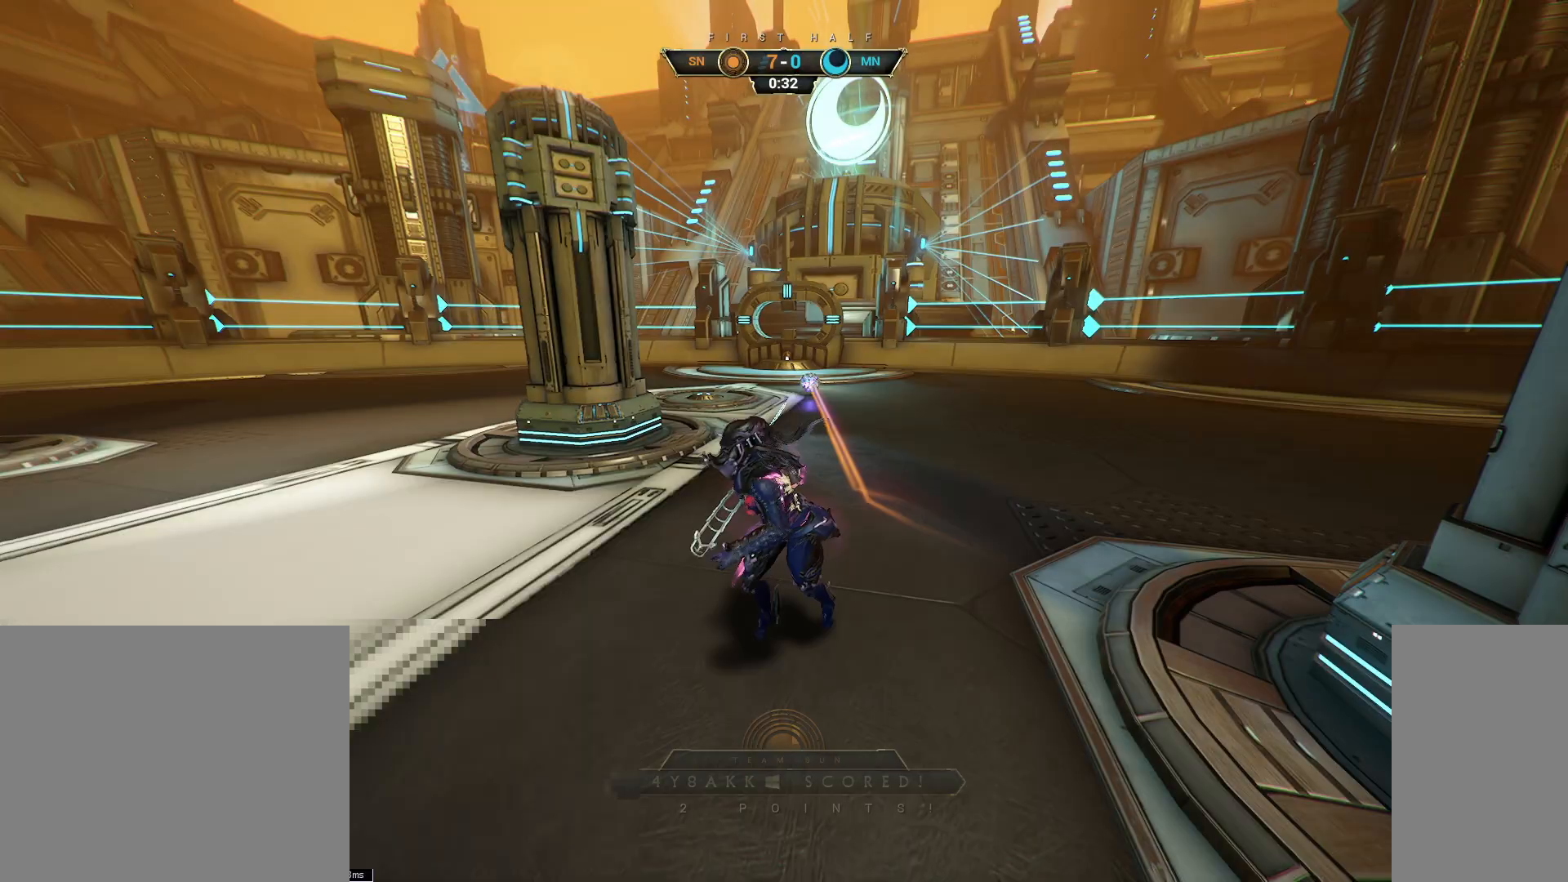
{"keys": [], "mouse": [], "events": []}
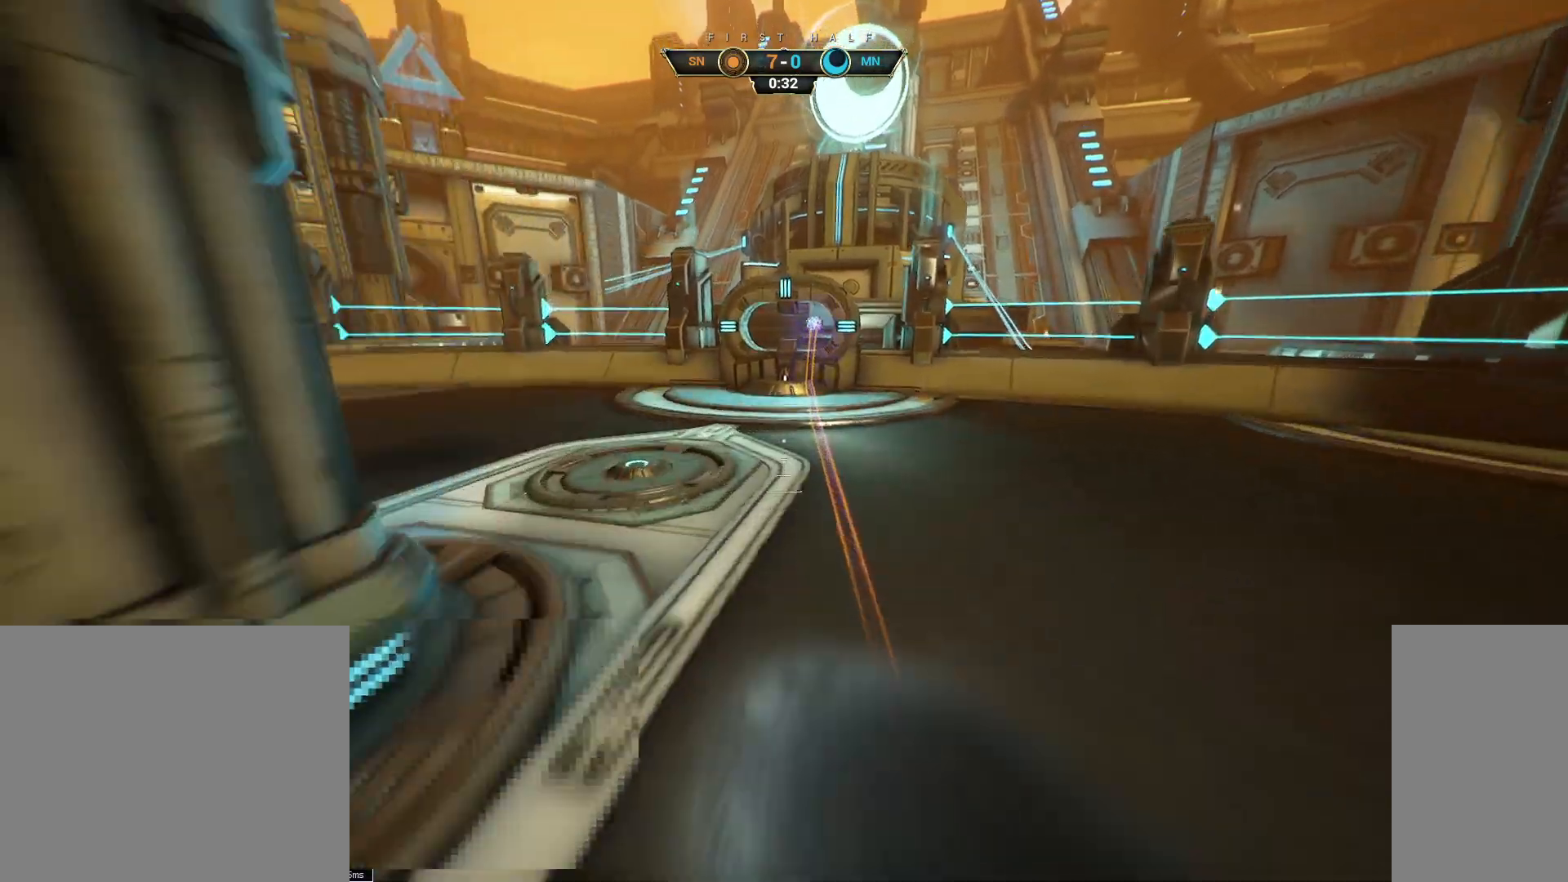
{"keys": [], "mouse": [], "events": []}
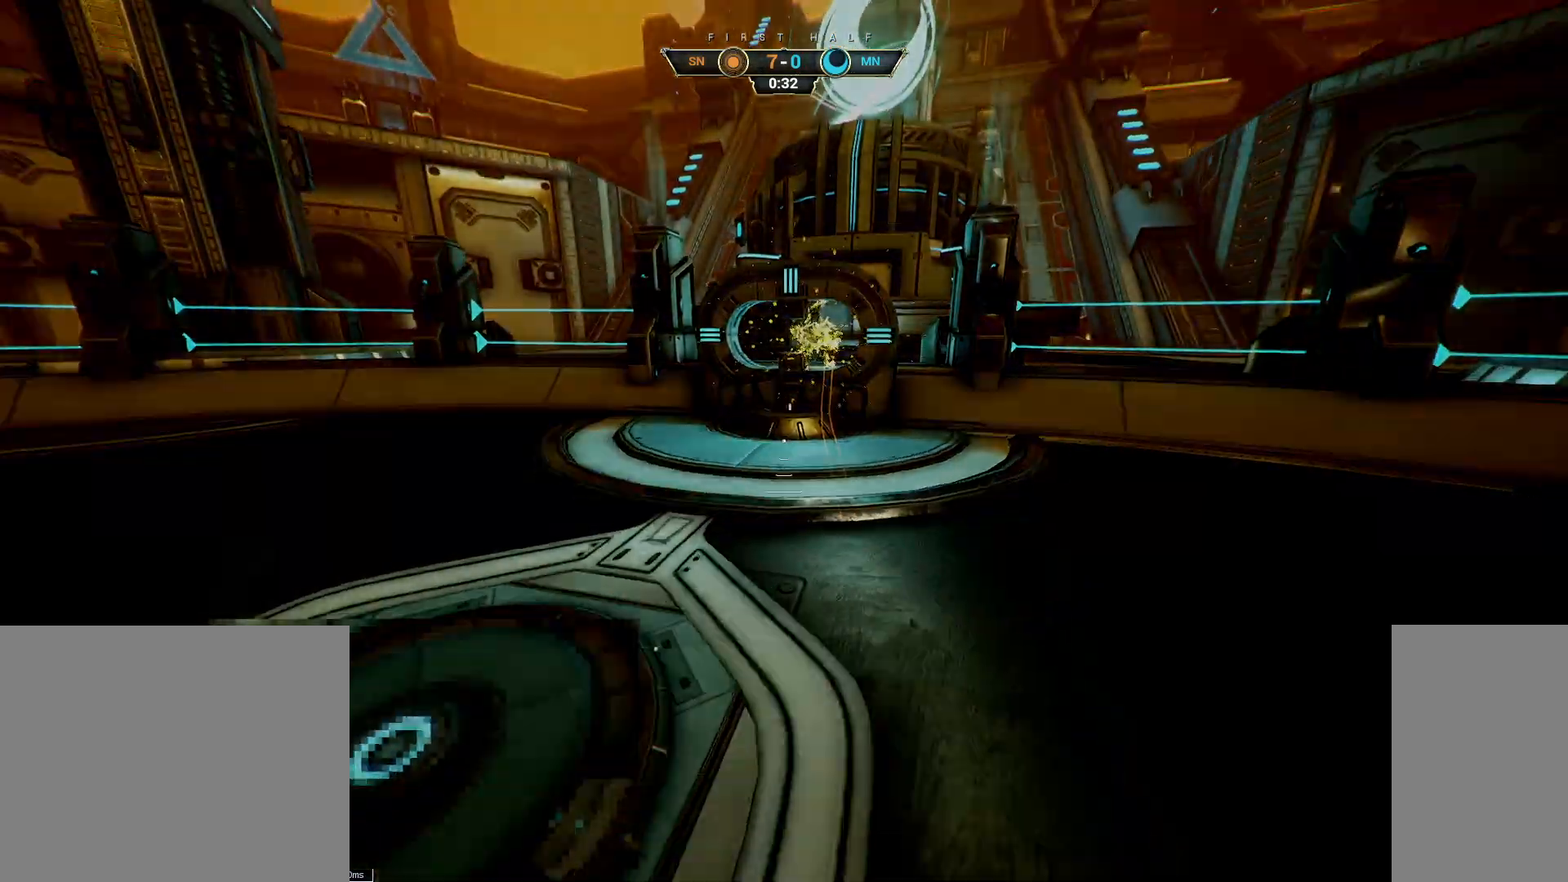
{"keys": [], "mouse": [], "events": []}
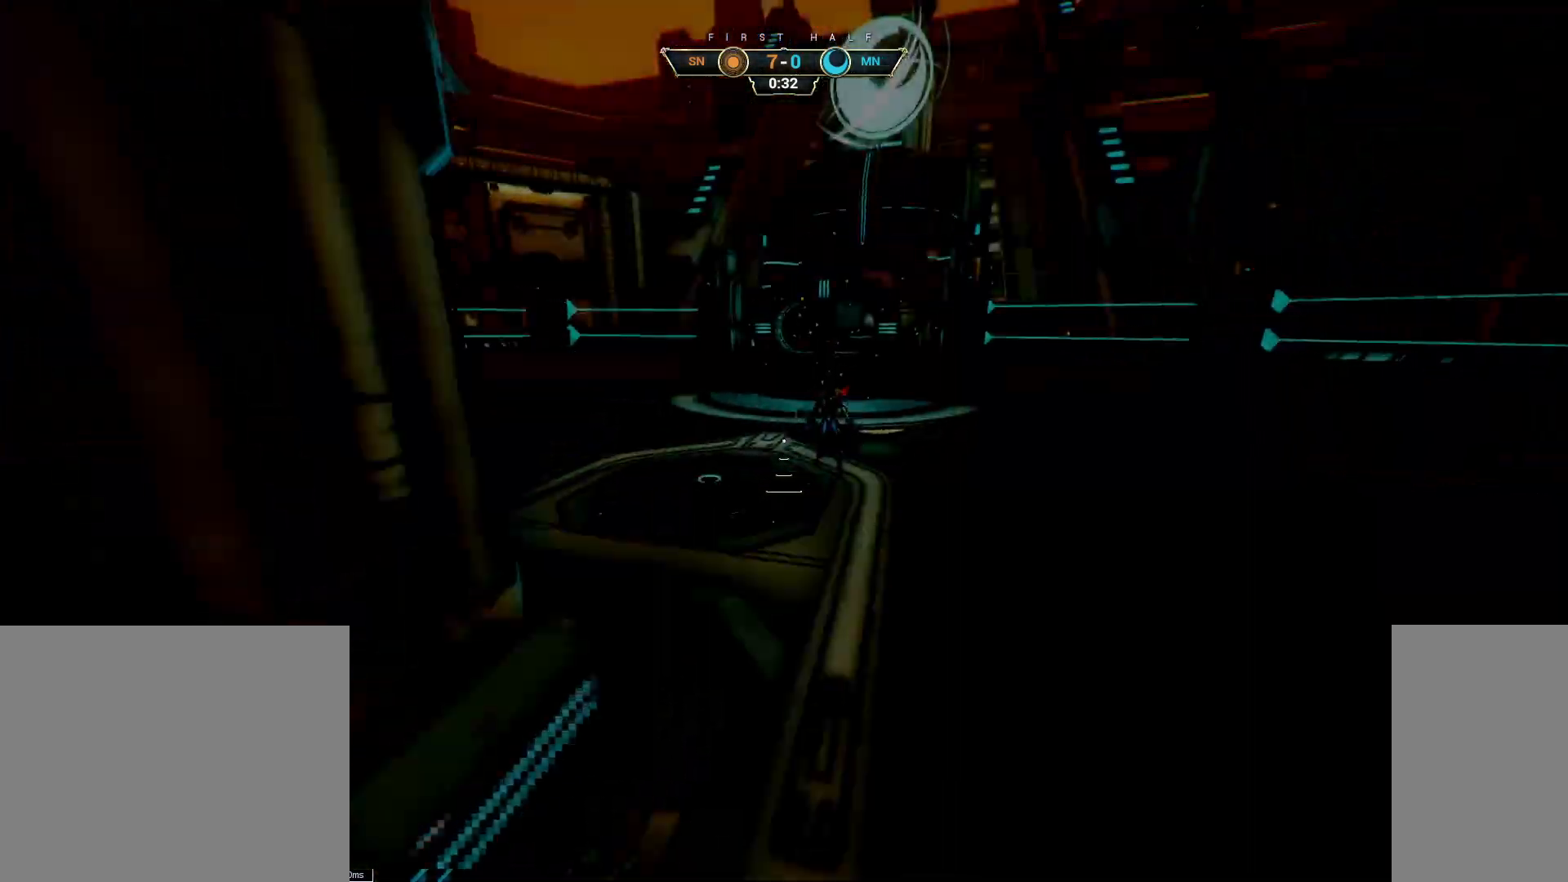
{"keys": ["a", "s"], "mouse": [], "events": [[150, "s", "down"], [167, "a", "down"]]}
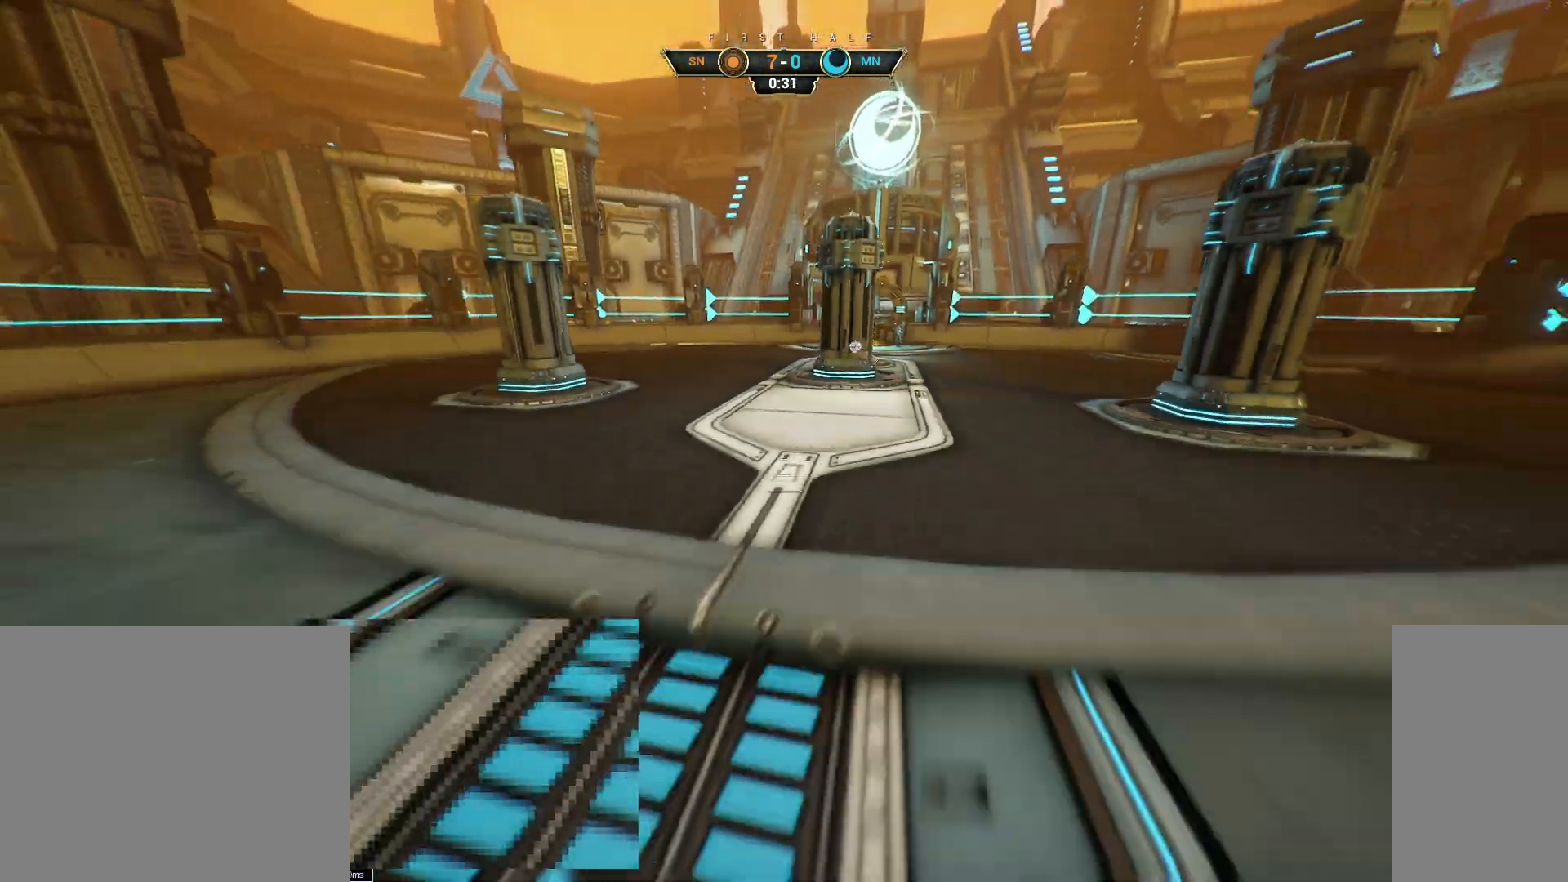
{"keys": ["s"], "mouse": [], "events": [[367, "a", "up"]]}
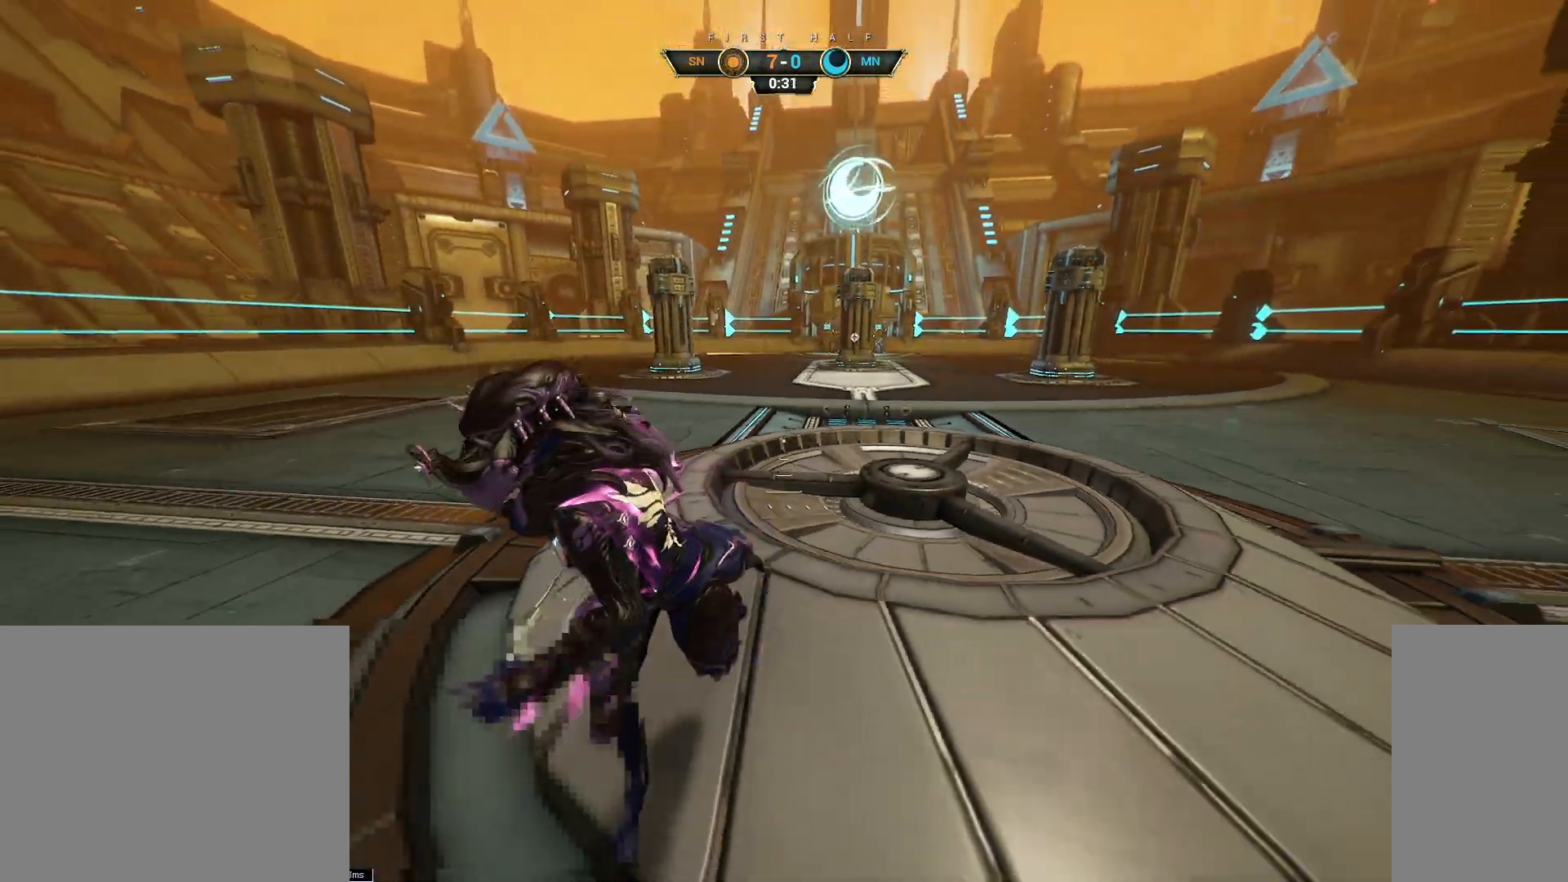
{"keys": ["s"], "mouse": [], "events": [[250, "ctrl", "down"], [400, "ctrl", "up"]]}
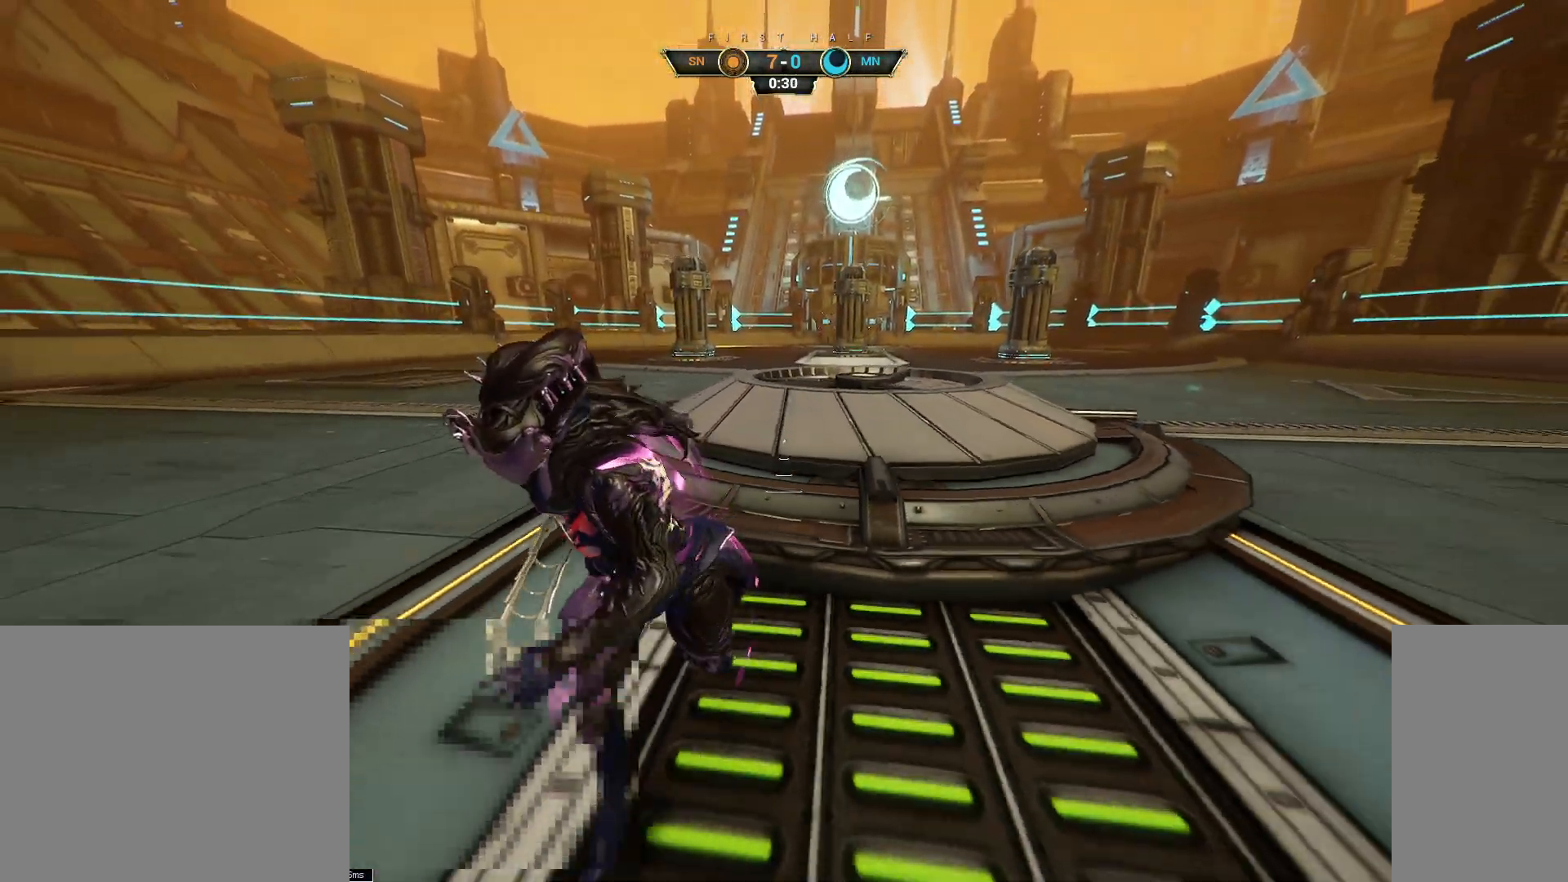
{"keys": ["s"], "mouse": [], "events": [[33, "a", "down"], [367, "a", "up"]]}
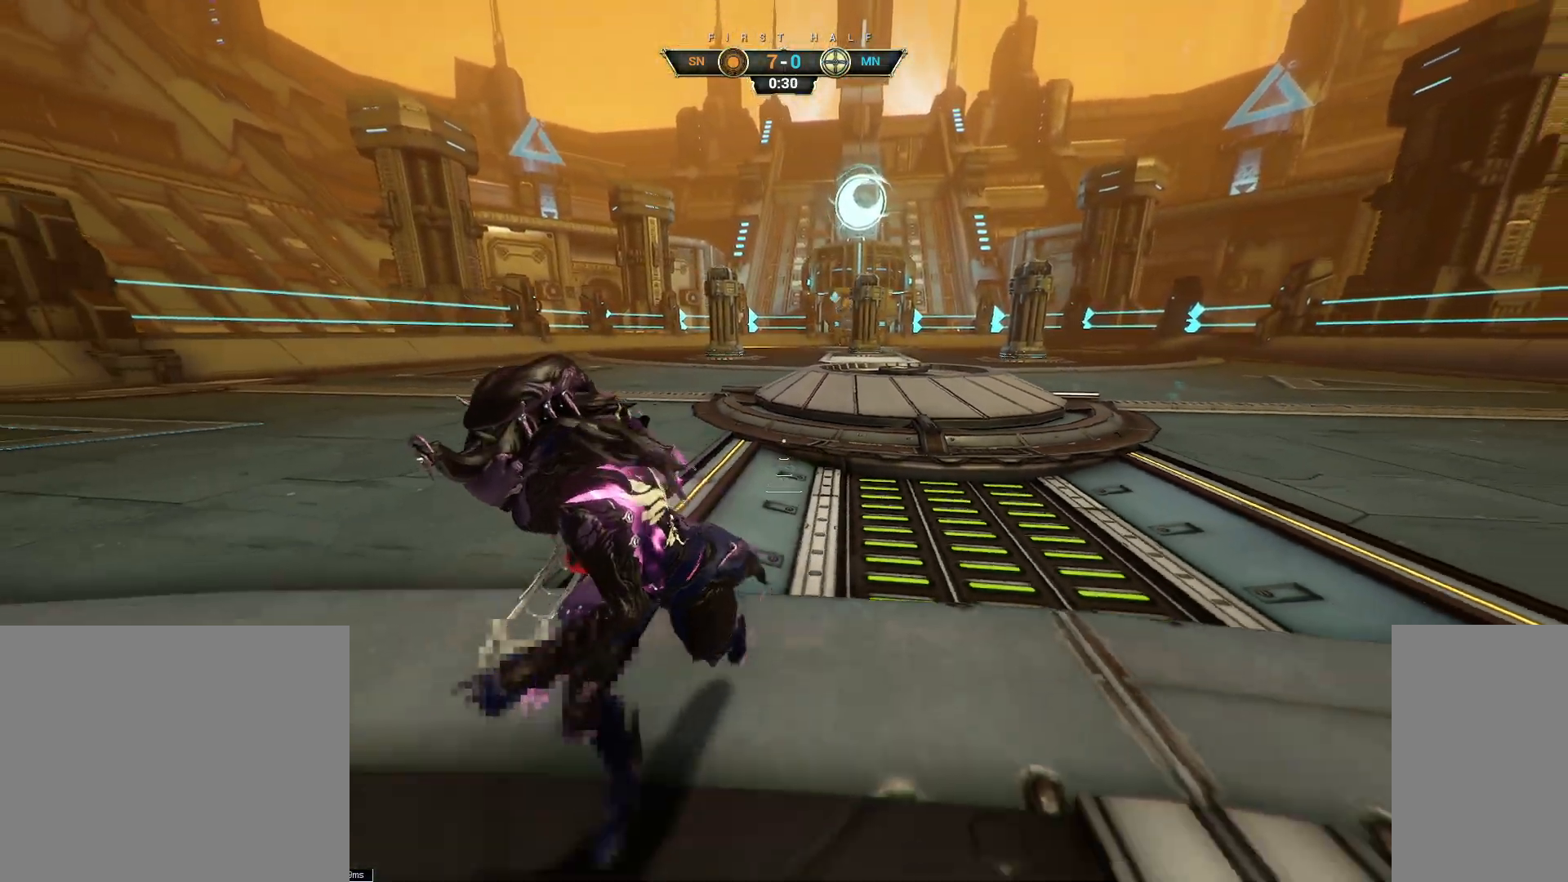
{"keys": ["a", "s"], "mouse": [], "events": [[450, "a", "down"]]}
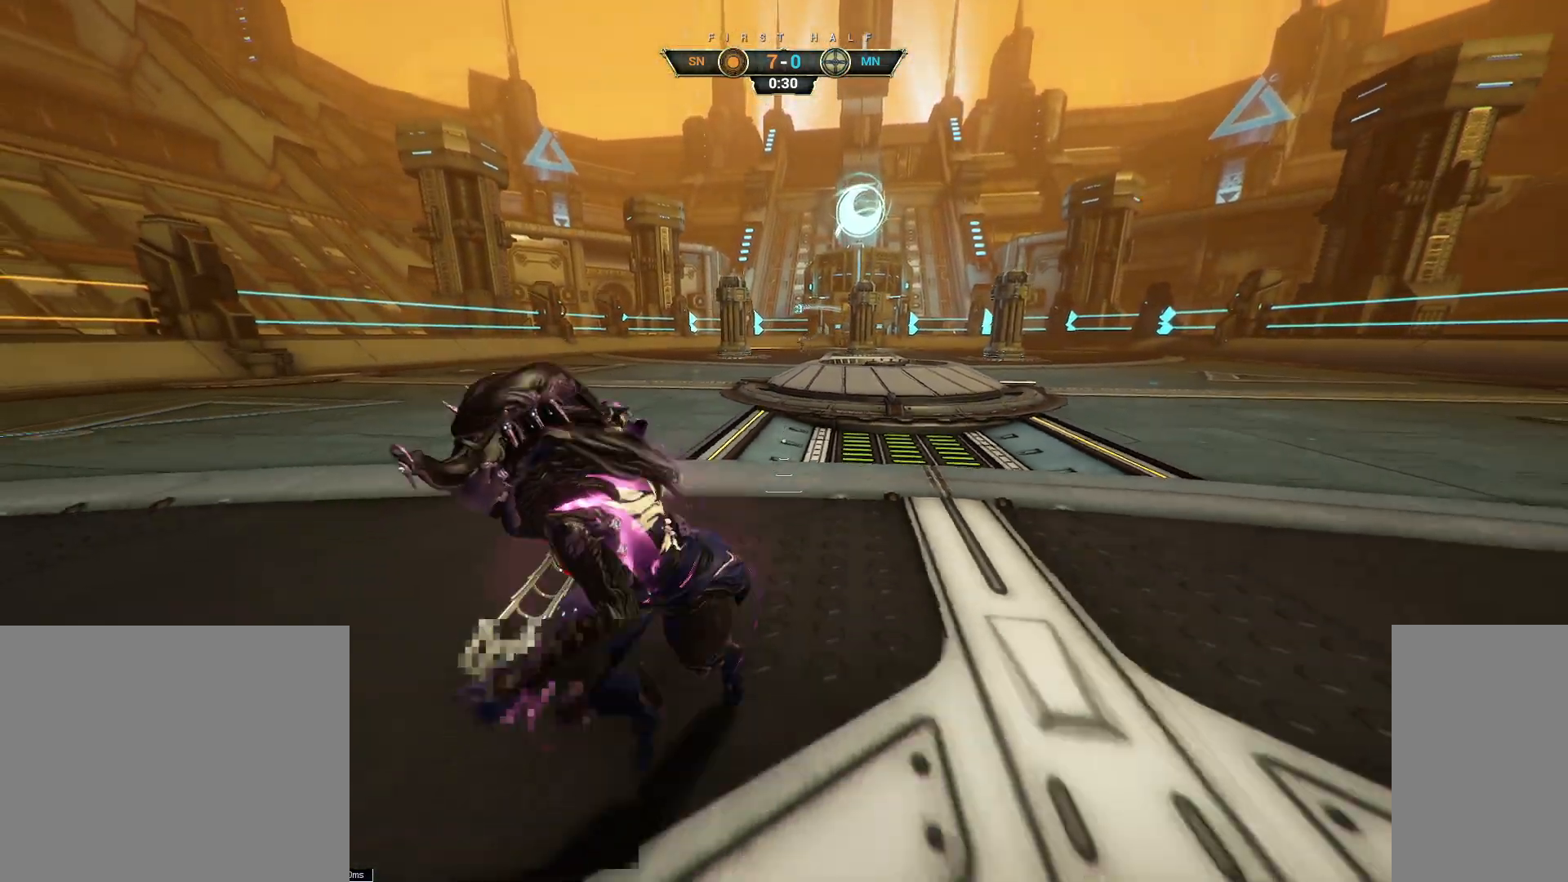
{"keys": ["a", "s"], "mouse": [], "events": [[267, "ctrl", "down"], [367, "ctrl", "up"]]}
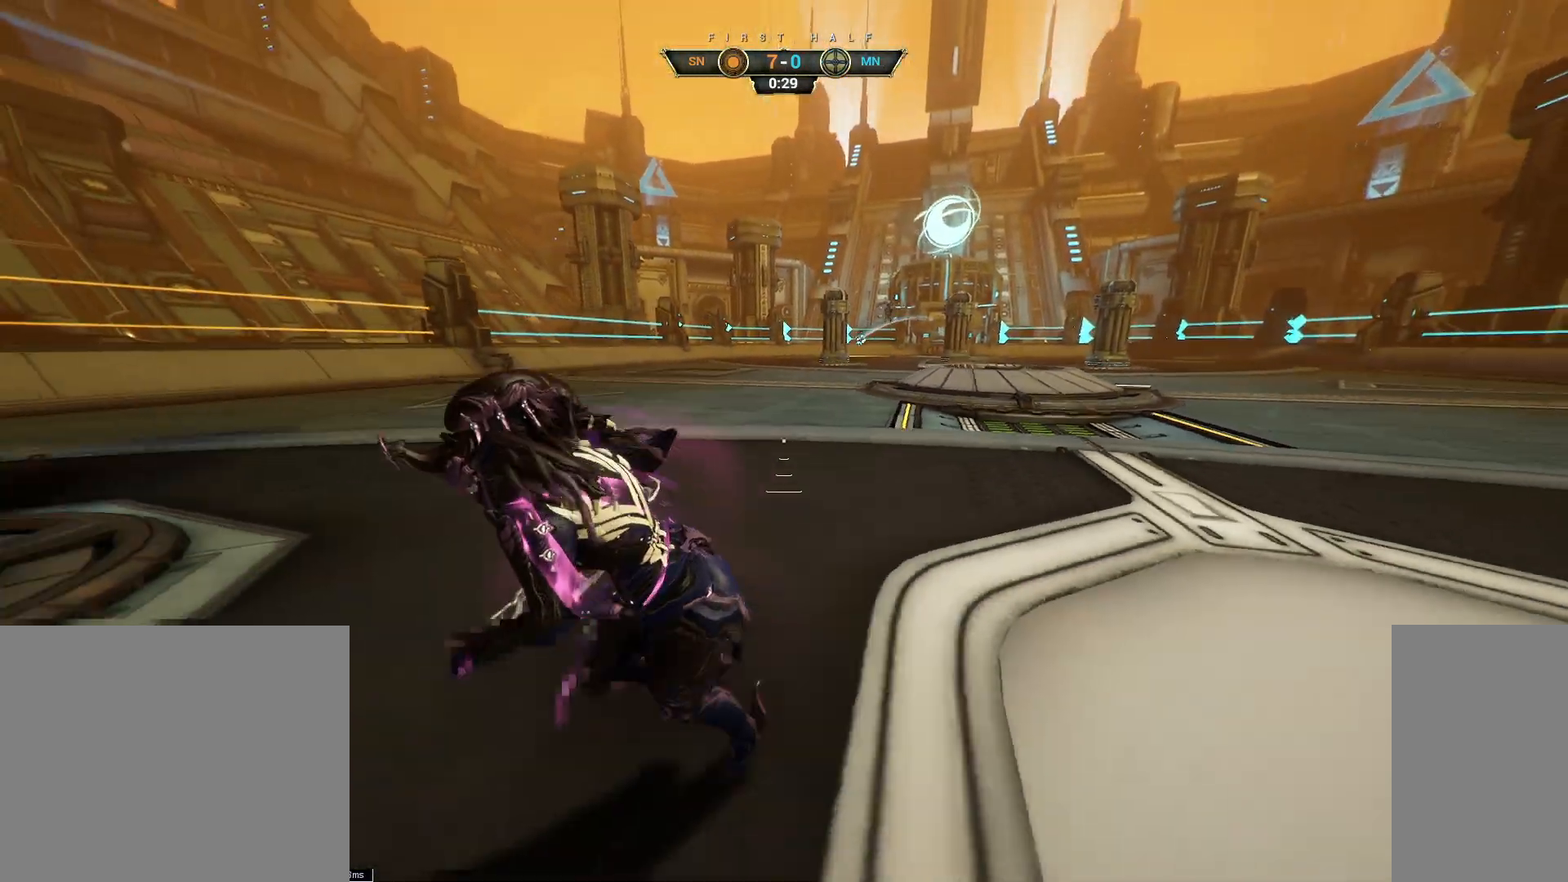
{"keys": ["s"], "mouse": [], "events": [[433, "a", "up"]]}
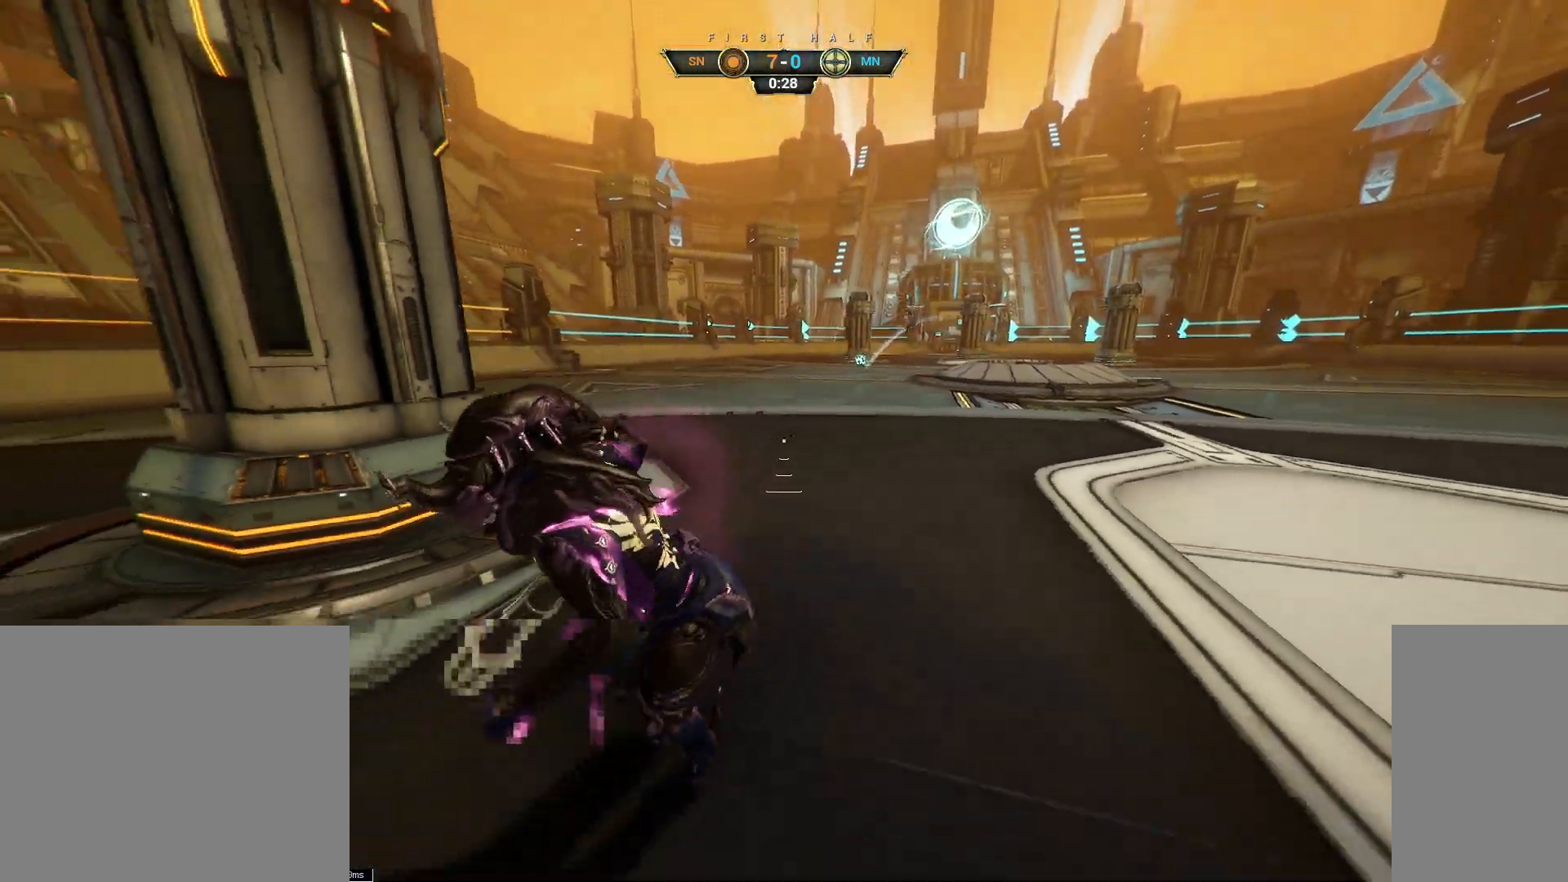
{"keys": ["s"], "mouse": [], "events": []}
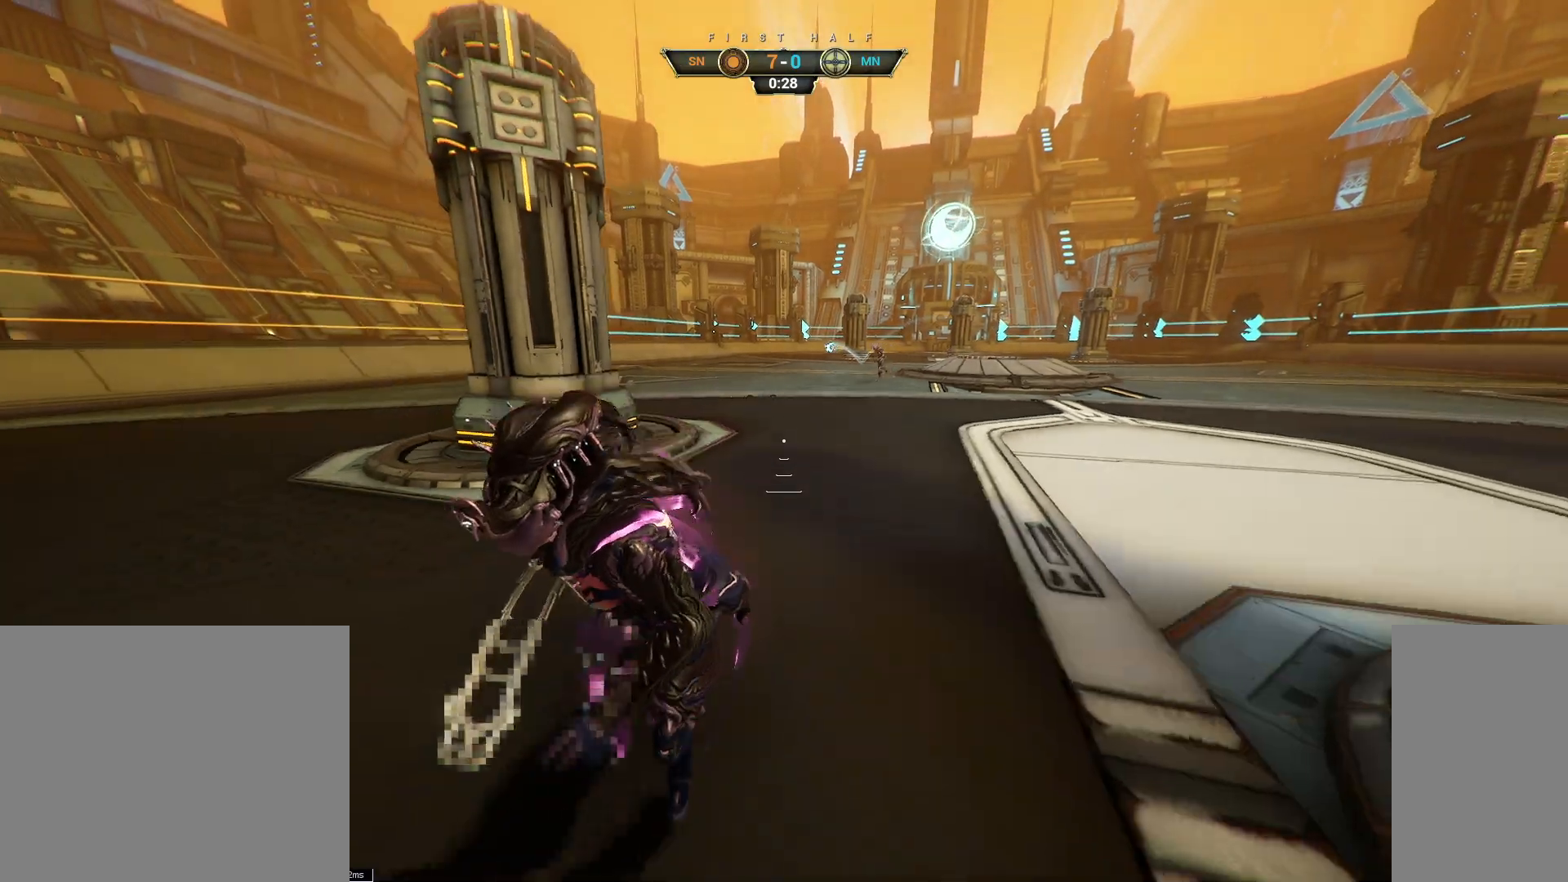
{"keys": ["s"], "mouse": [], "events": []}
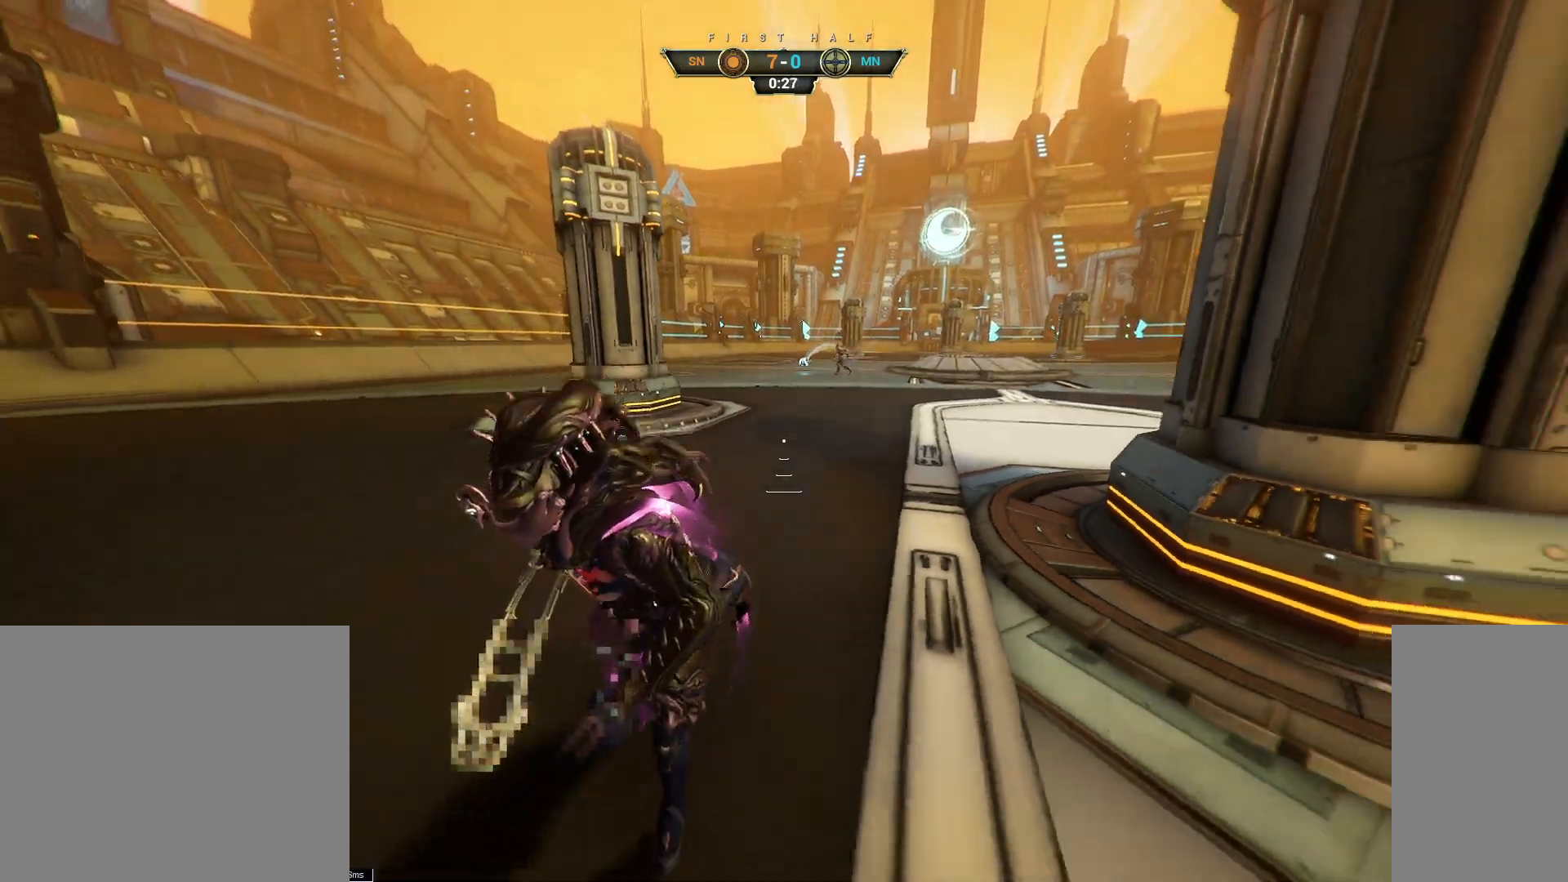
{"keys": ["s"], "mouse": [], "events": []}
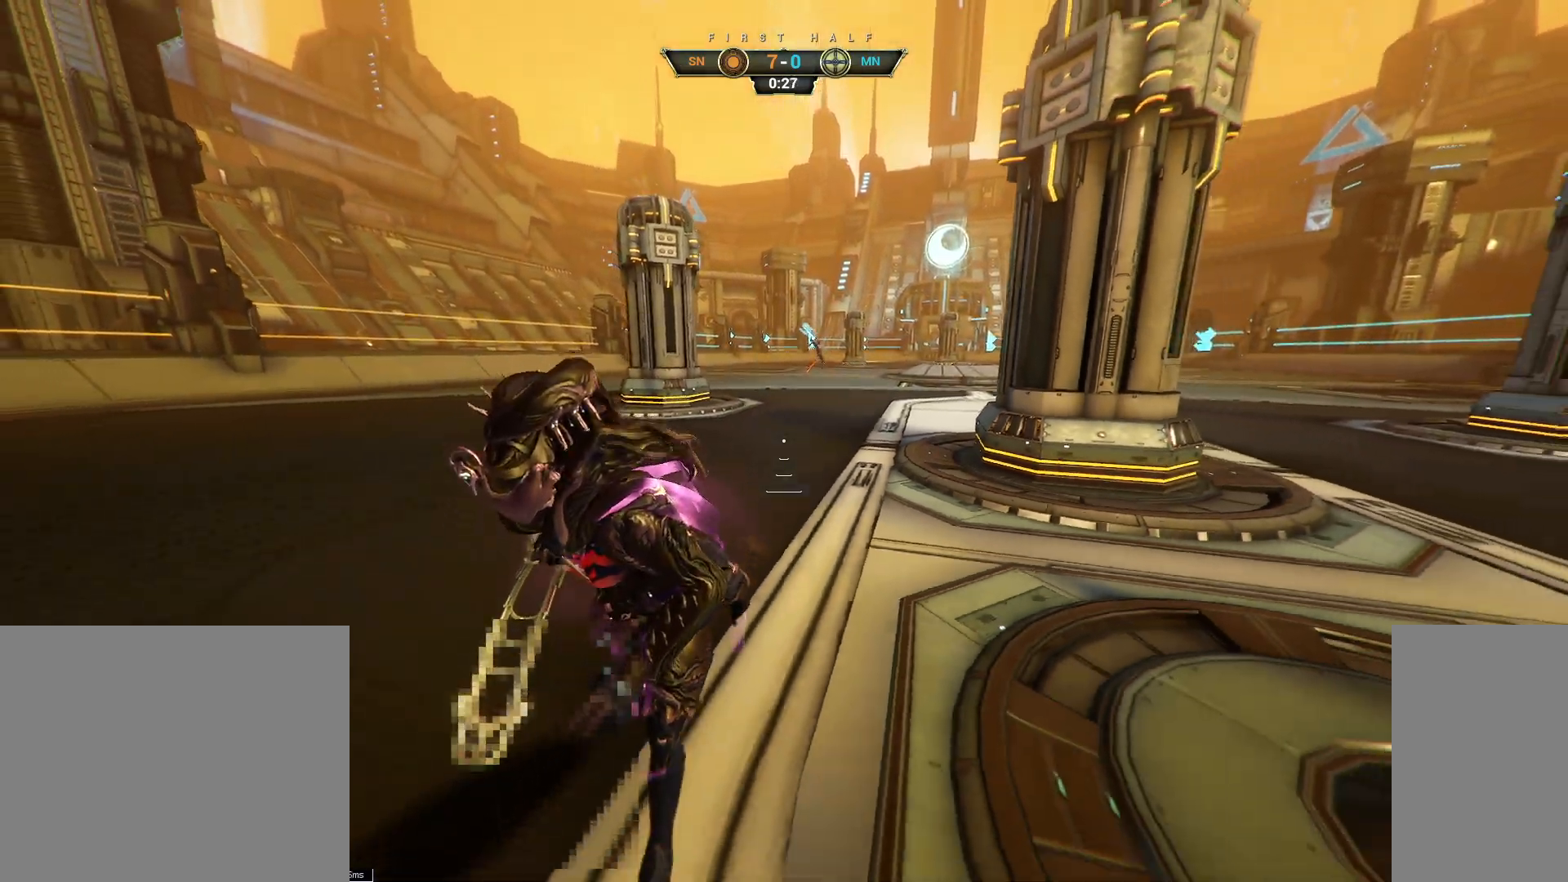
{"keys": ["s"], "mouse": [], "events": [[33, "mouse_mb5", "down"], [50, "mouse_mb5", "up"]]}
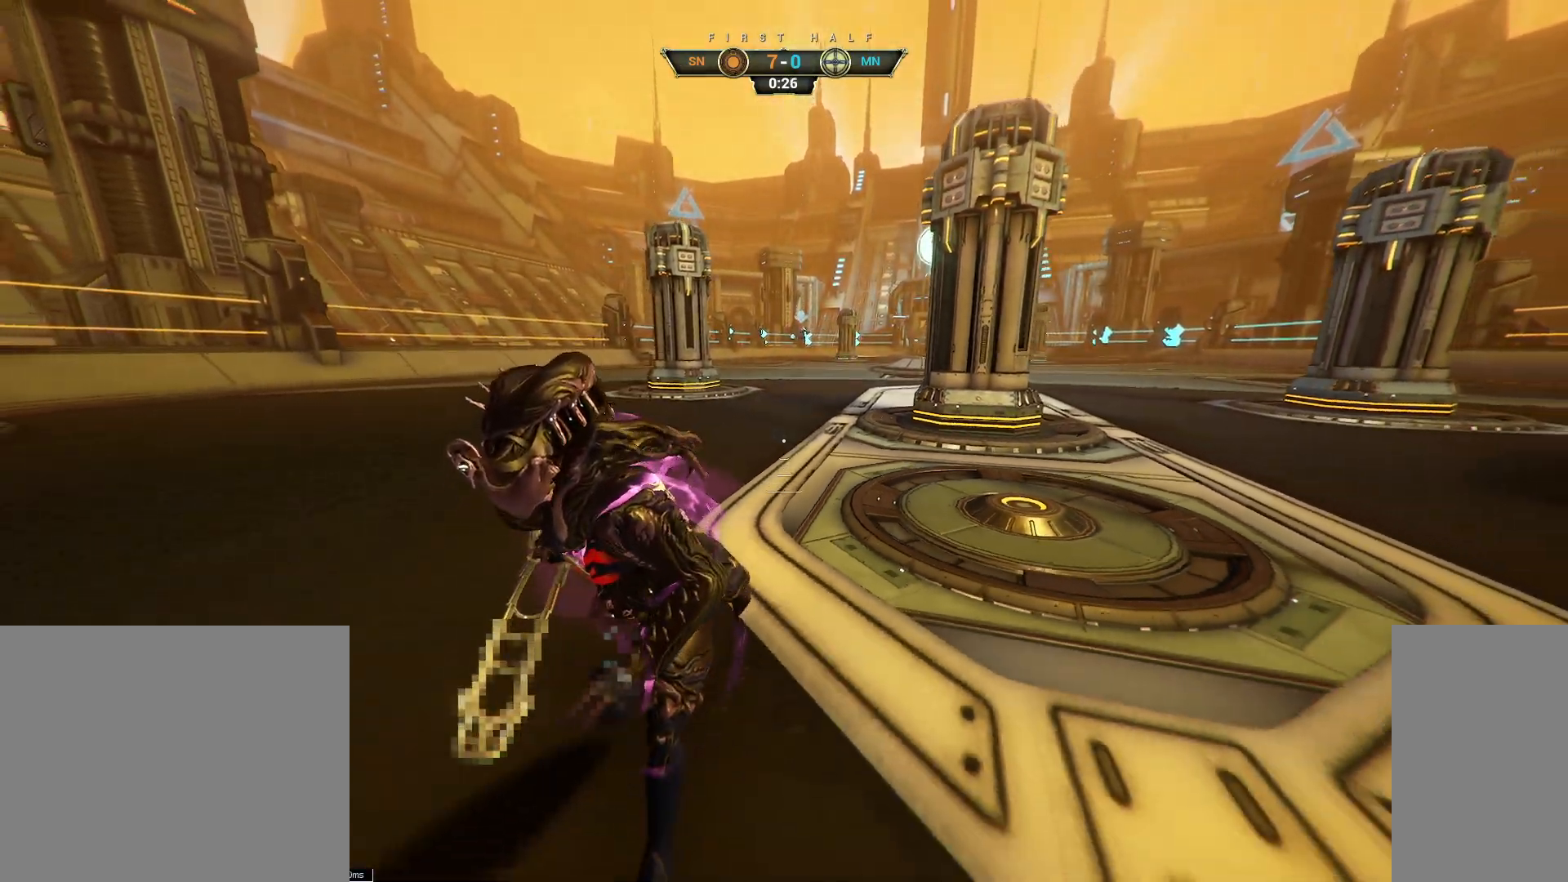
{"keys": ["s", "w"], "mouse": [], "events": [[400, "e", "down"], [450, "w", "down"], [483, "e", "up"]]}
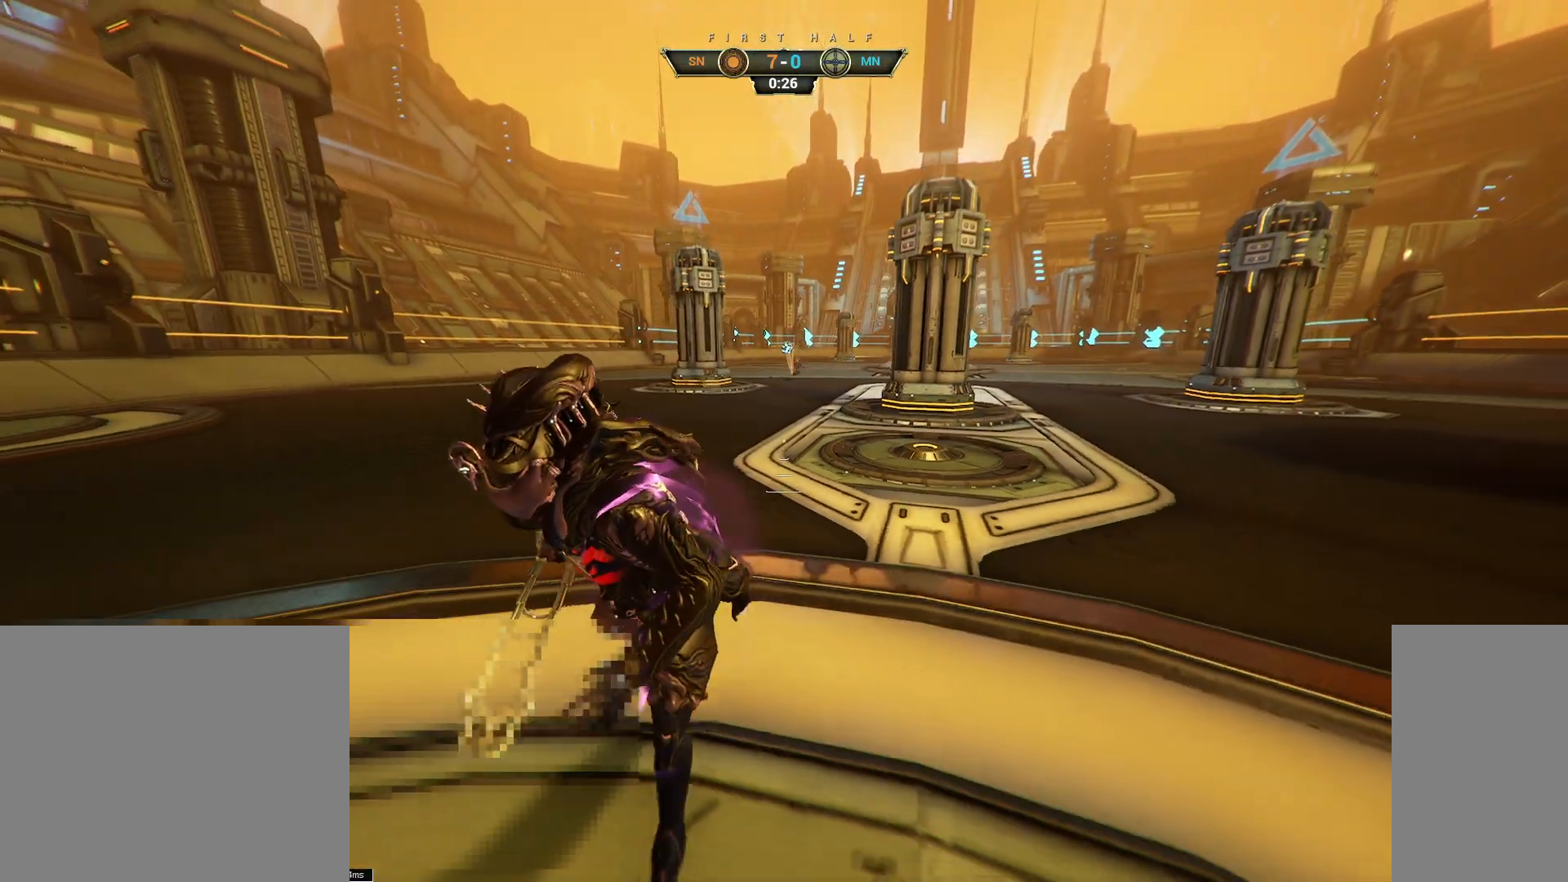
{"keys": ["space"], "mouse": [], "events": [[50, "w", "up"], [100, "a", "down"], [250, "a", "up"], [317, "s", "up"], [500, "space", "down"]]}
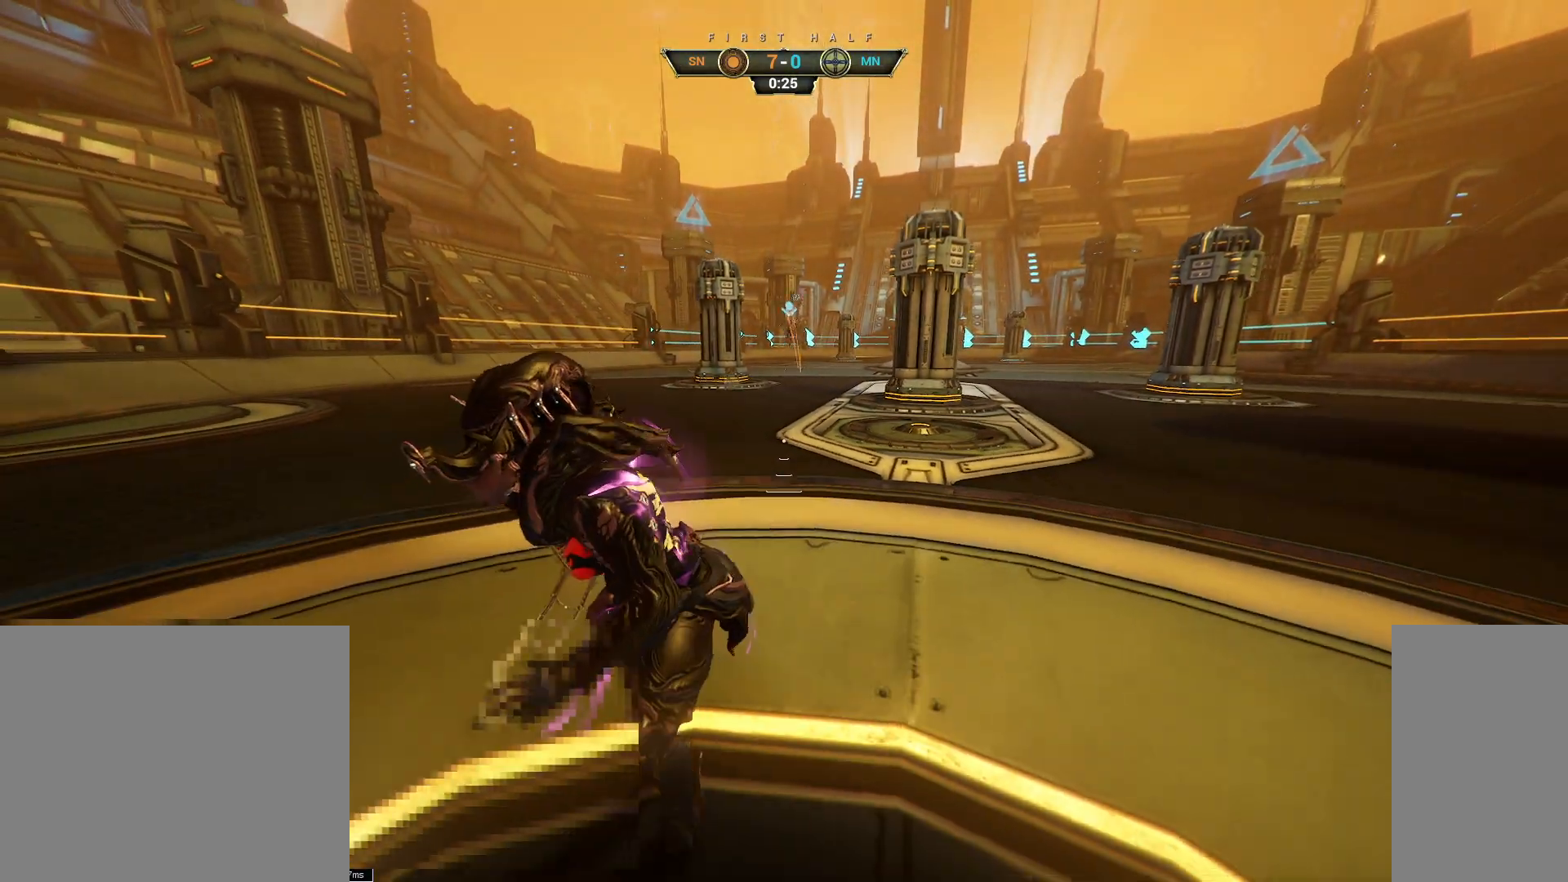
{"keys": ["d", "w"], "mouse": [], "events": [[67, "w", "down"], [83, "space", "up"], [500, "d", "down"]]}
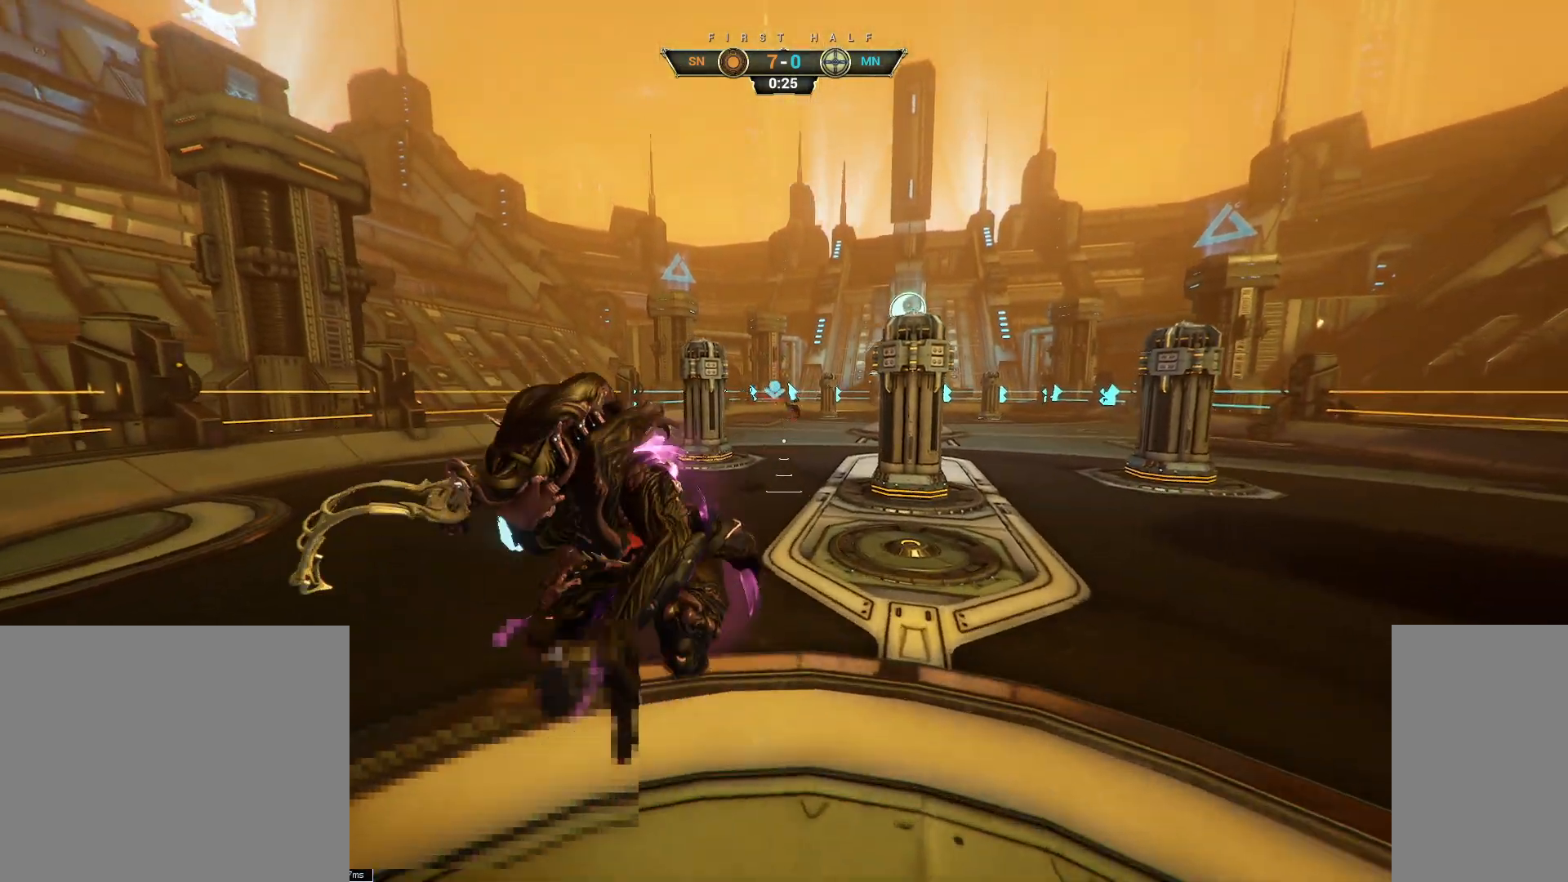
{"keys": ["w"], "mouse": [], "events": [[67, "w", "up"], [350, "w", "down"], [417, "d", "up"]]}
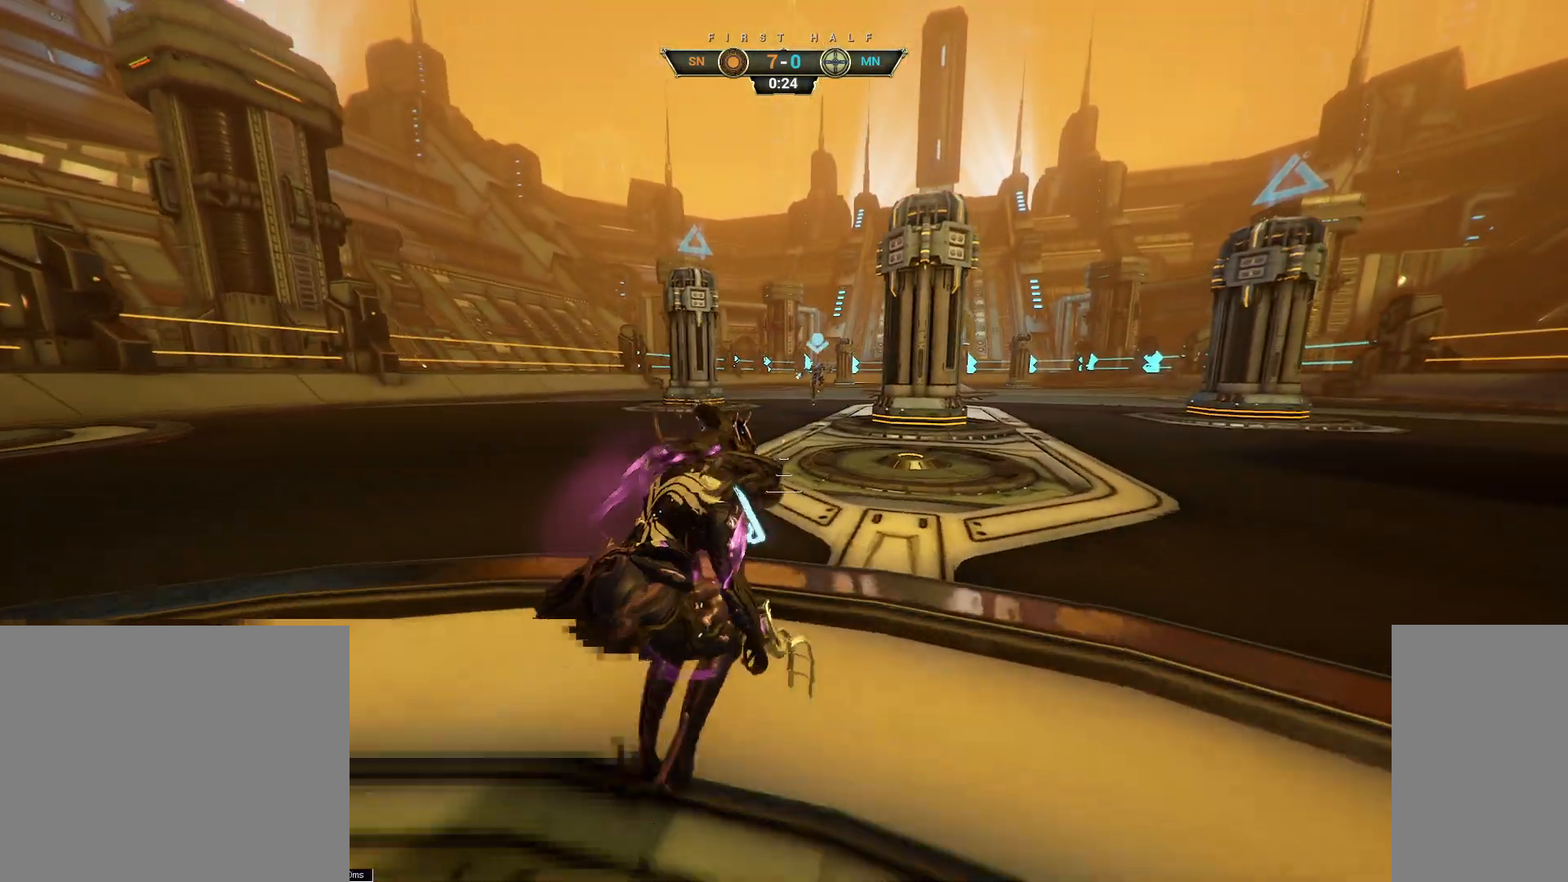
{"keys": [], "mouse": [], "events": [[17, "w", "up"], [283, "space", "down"], [400, "space", "up"]]}
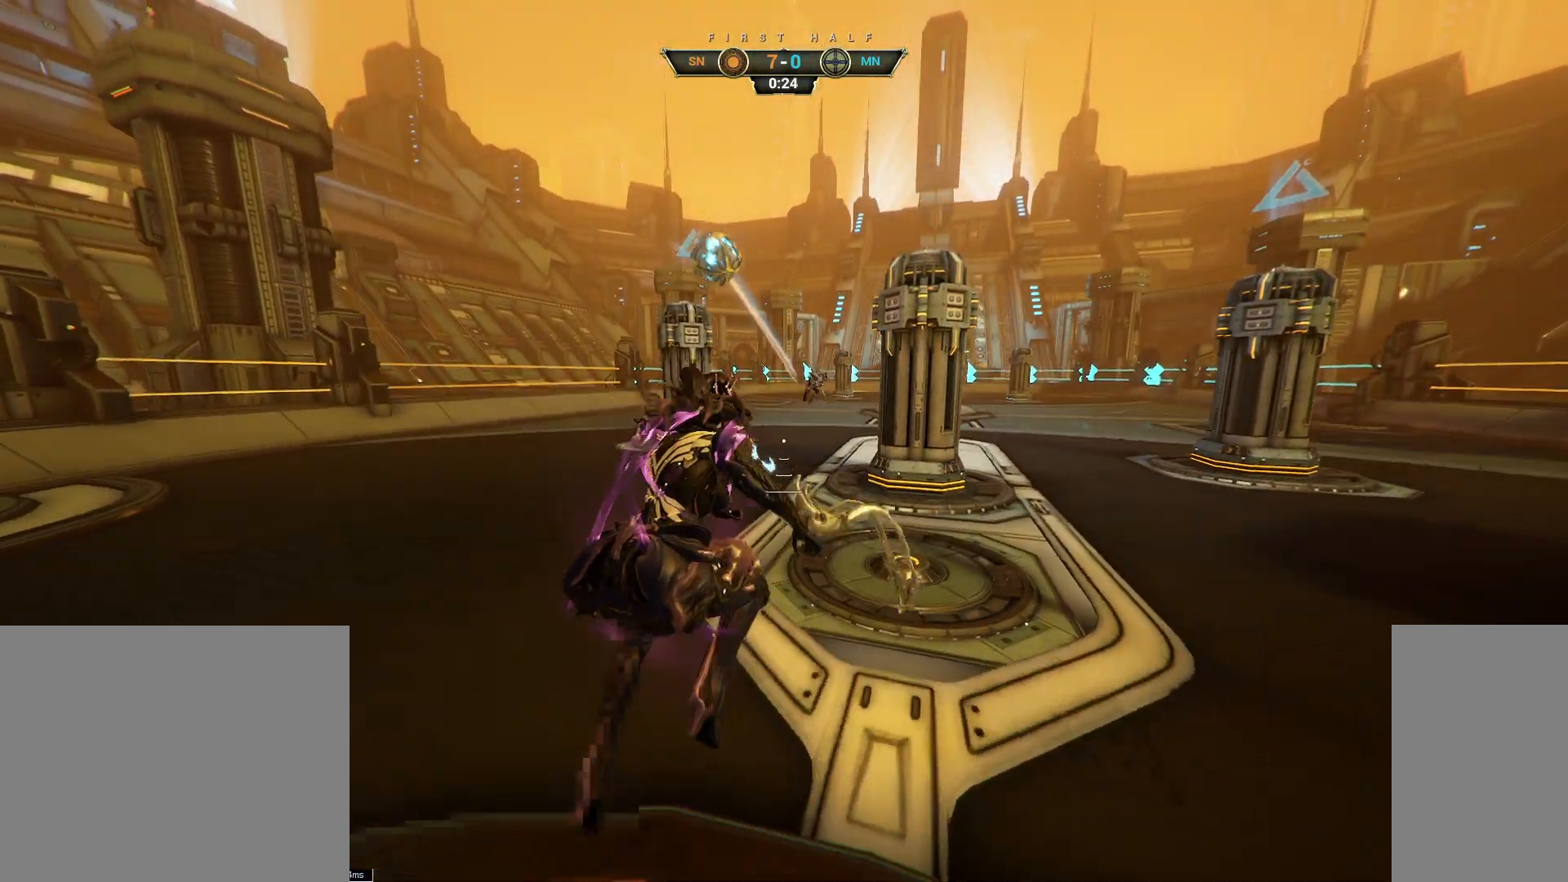
{"keys": ["w"], "mouse": ["right"], "events": [[133, "w", "down"], [200, "ctrl", "down"], [217, "space", "down"], [300, "space", "up"], [317, "ctrl", "up"], [417, "e", "down"], [450, "mouse_right", "down"], [500, "e", "up"]]}
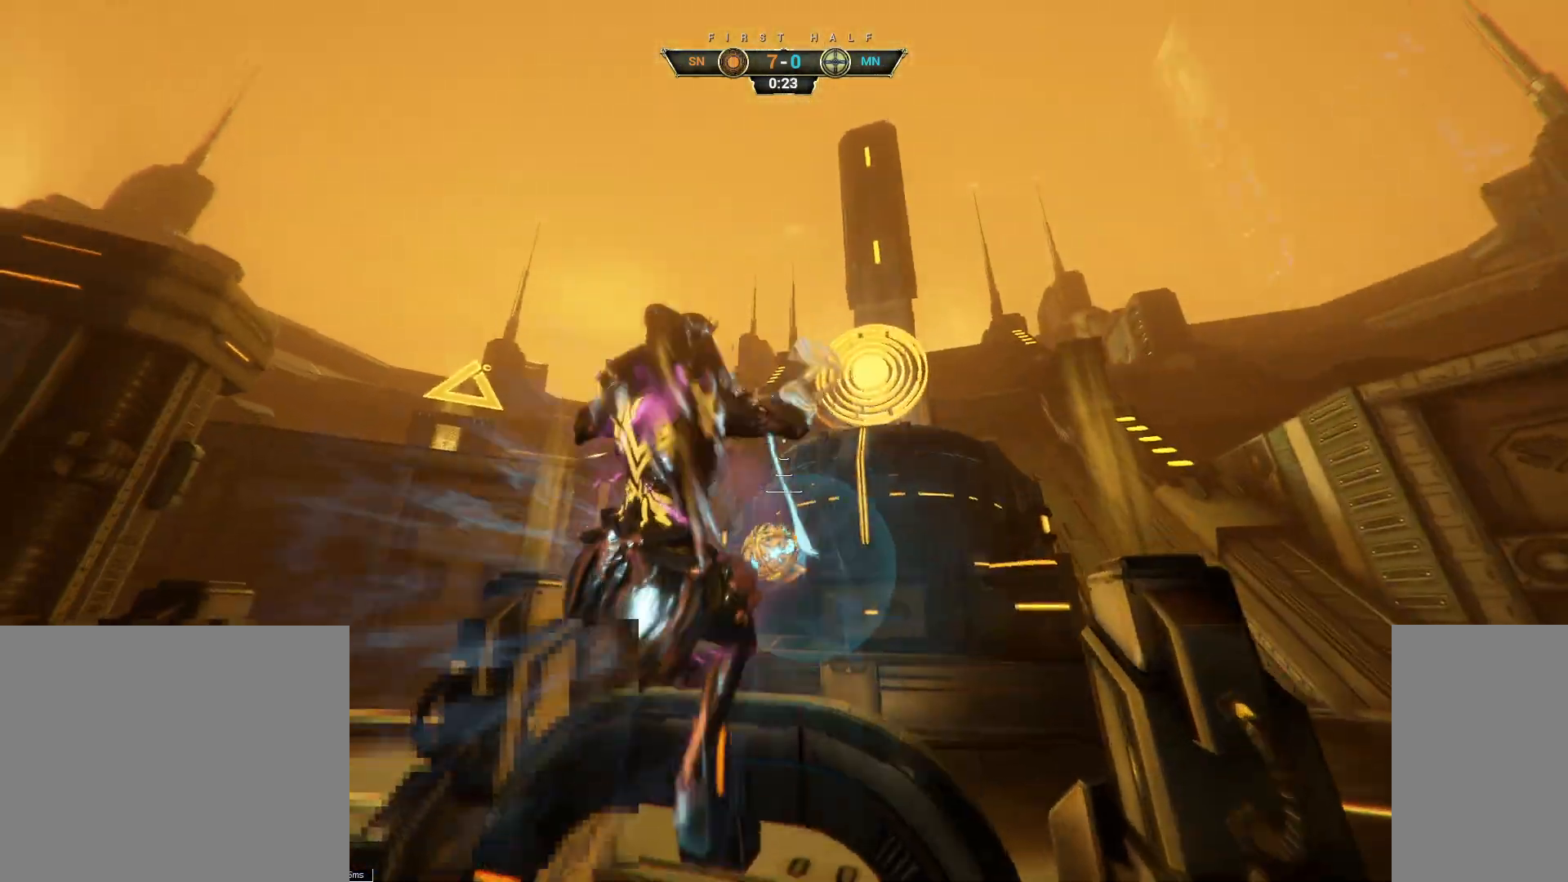
{"keys": ["d", "w"], "mouse": [], "events": [[67, "mouse_right", "up"], [100, "d", "down"], [200, "a", "down"], [200, "d", "up"], [283, "a", "up"], [300, "d", "down"]]}